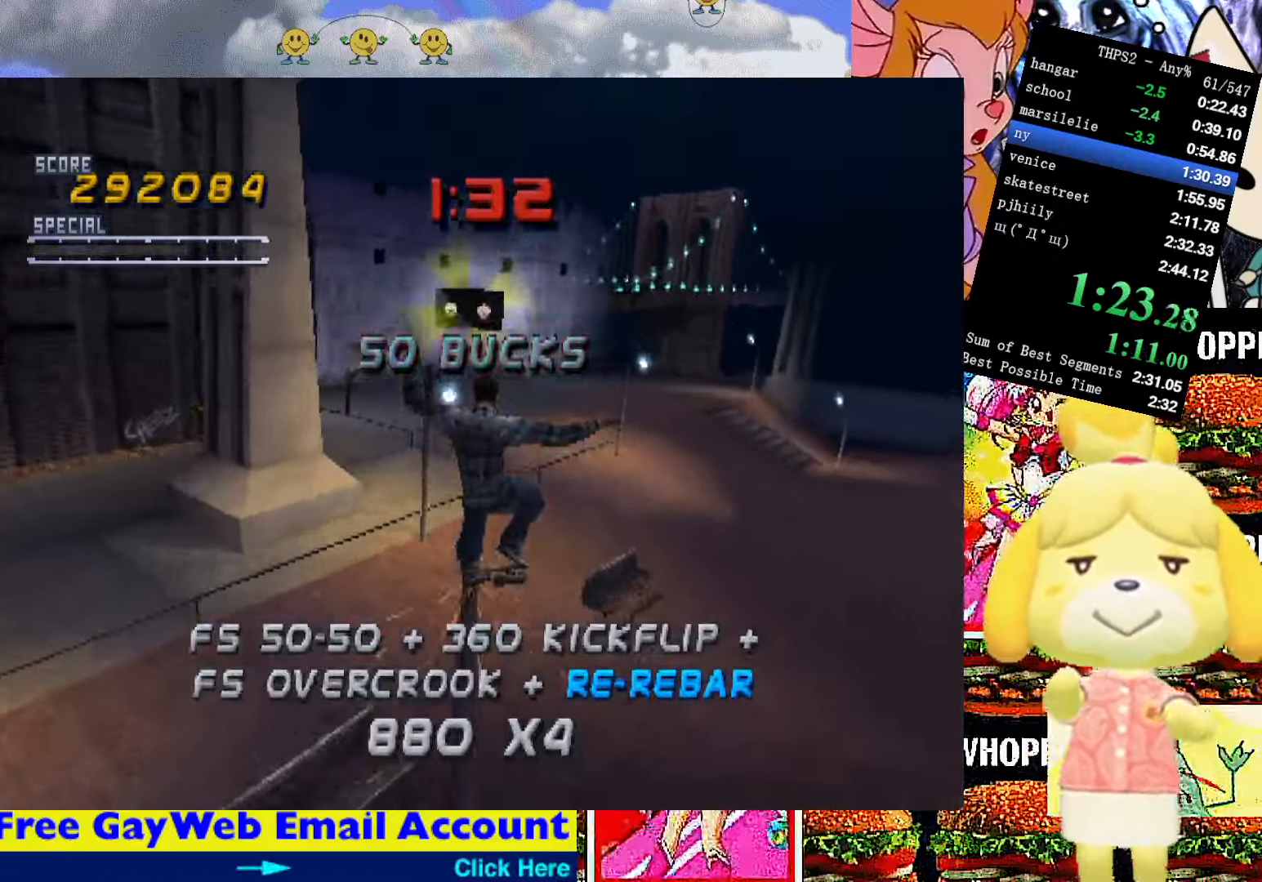
Gameplay with a controller (PlayStation layout); each line is a JSON object with the inputs held at the frame after it. "events" lists button and stick changes between this image and that frame as [ms after this image, input, new state], when the widget could be followed in between. Not read: L3 R3 left_stick.
{"buttons": ["DPAD_DOWN"], "right_stick": "center", "events": [[317, "START", "down"], [417, "DPAD_DOWN", "down"], [450, "START", "up"]]}
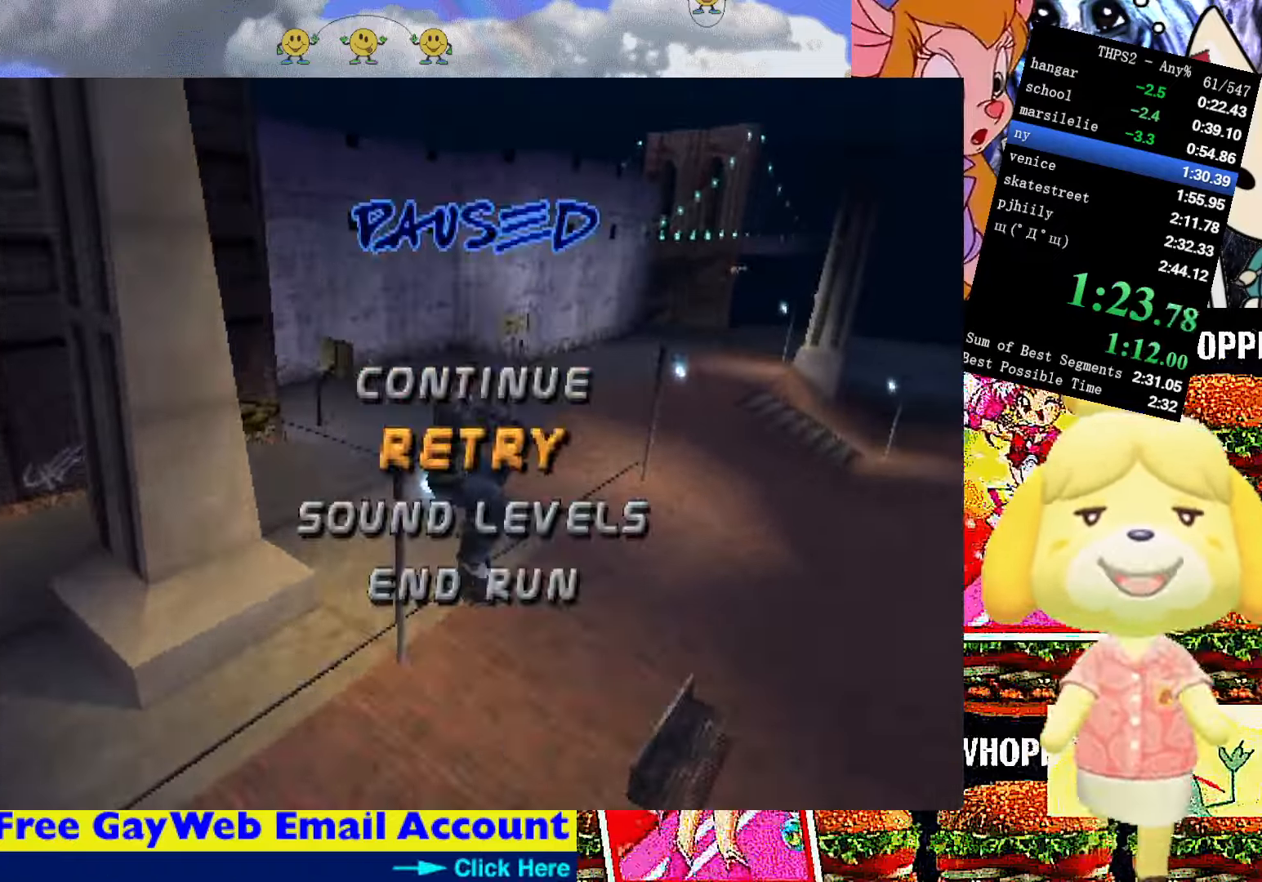
{"buttons": ["CROSS"], "right_stick": "center", "events": [[17, "CROSS", "down"], [33, "DPAD_DOWN", "up"], [116, "CROSS", "up"], [150, "START", "down"], [150, "right_stick", "left"], [216, "DPAD_UP", "down"], [216, "right_stick", "center"], [250, "START", "up"], [333, "CROSS", "down"], [366, "DPAD_UP", "up"], [433, "CROSS", "up"], [466, "CROSS", "down"]]}
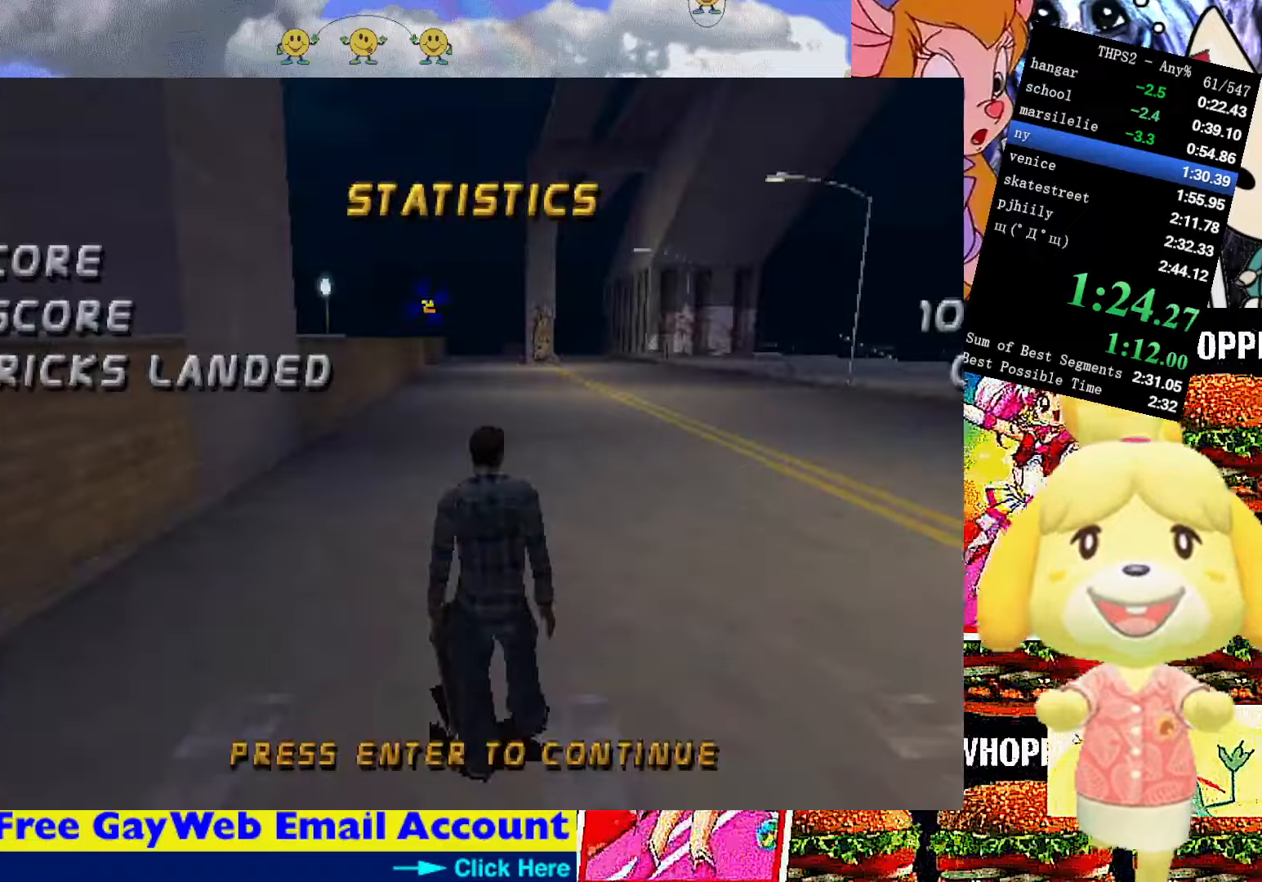
{"buttons": [], "right_stick": "center", "events": [[66, "CROSS", "up"], [66, "DPAD_DOWN", "down"], [133, "DPAD_DOWN", "up"], [216, "DPAD_DOWN", "down"], [300, "CROSS", "down"], [316, "DPAD_DOWN", "up"], [383, "CROSS", "up"], [416, "DPAD_RIGHT", "down"], [500, "DPAD_RIGHT", "up"]]}
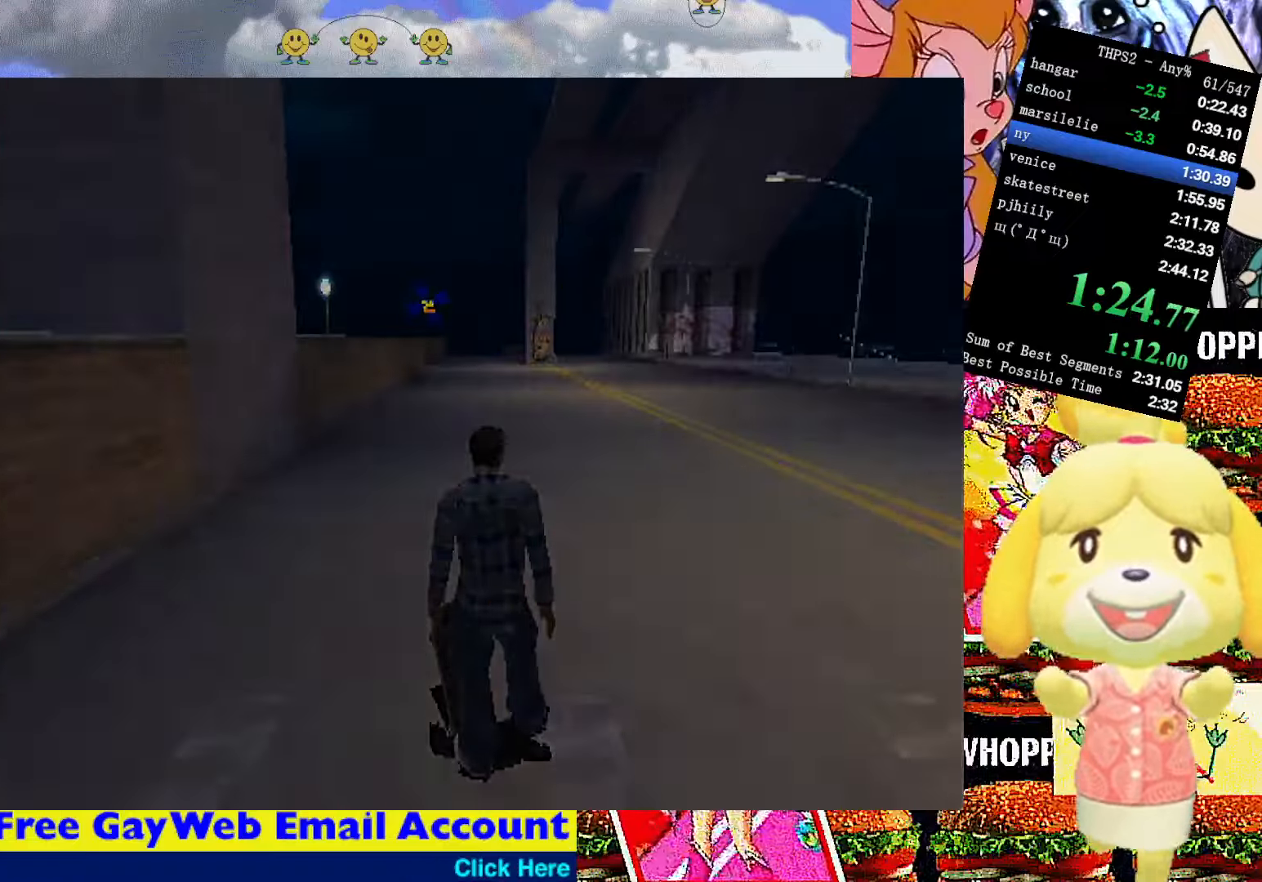
{"buttons": [], "right_stick": "center", "events": [[66, "DPAD_RIGHT", "down"], [150, "DPAD_RIGHT", "up"], [233, "DPAD_RIGHT", "down"], [316, "DPAD_RIGHT", "up"], [383, "DPAD_RIGHT", "down"], [466, "DPAD_RIGHT", "up"]]}
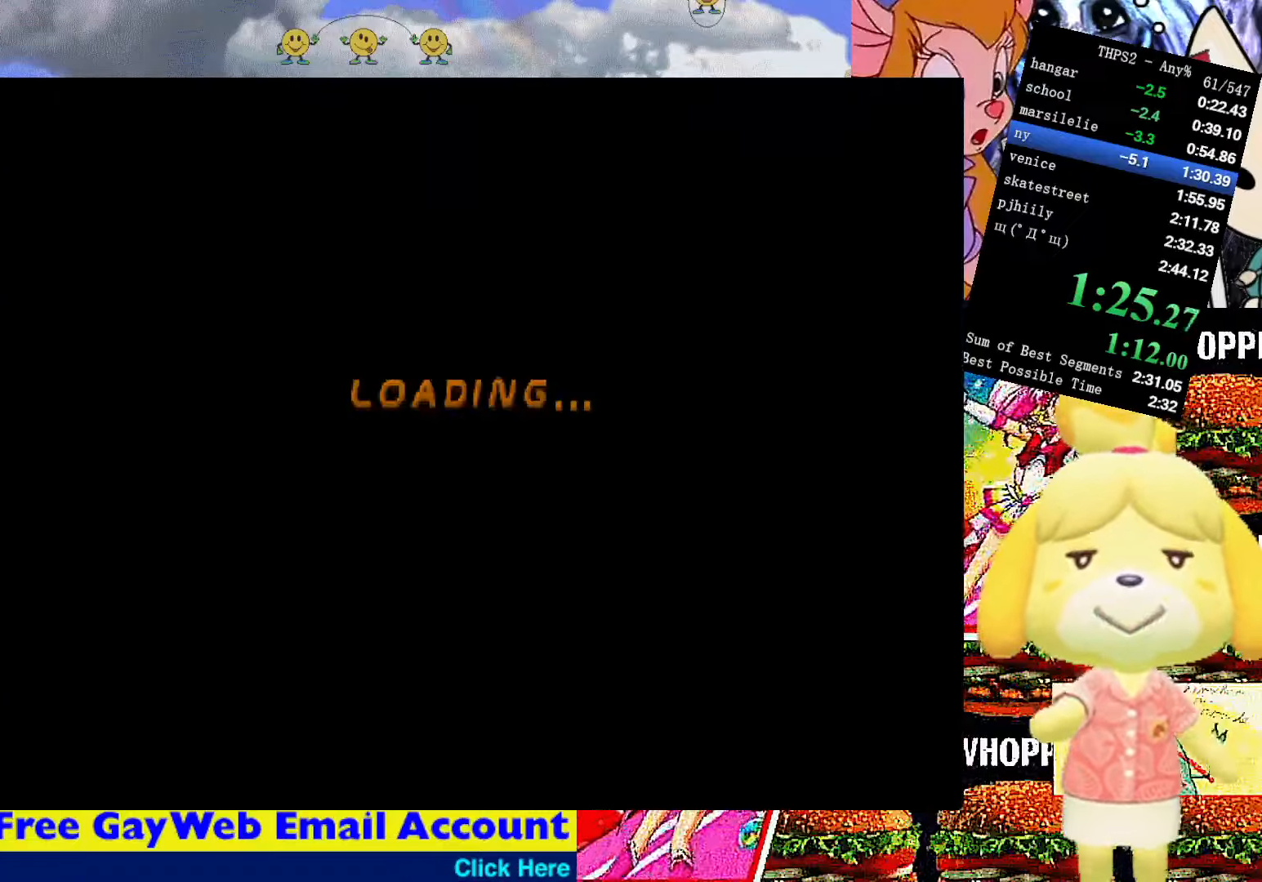
{"buttons": [], "right_stick": "center", "events": [[66, "DPAD_RIGHT", "down"], [166, "DPAD_RIGHT", "up"], [400, "DPAD_RIGHT", "down"], [500, "DPAD_RIGHT", "up"]]}
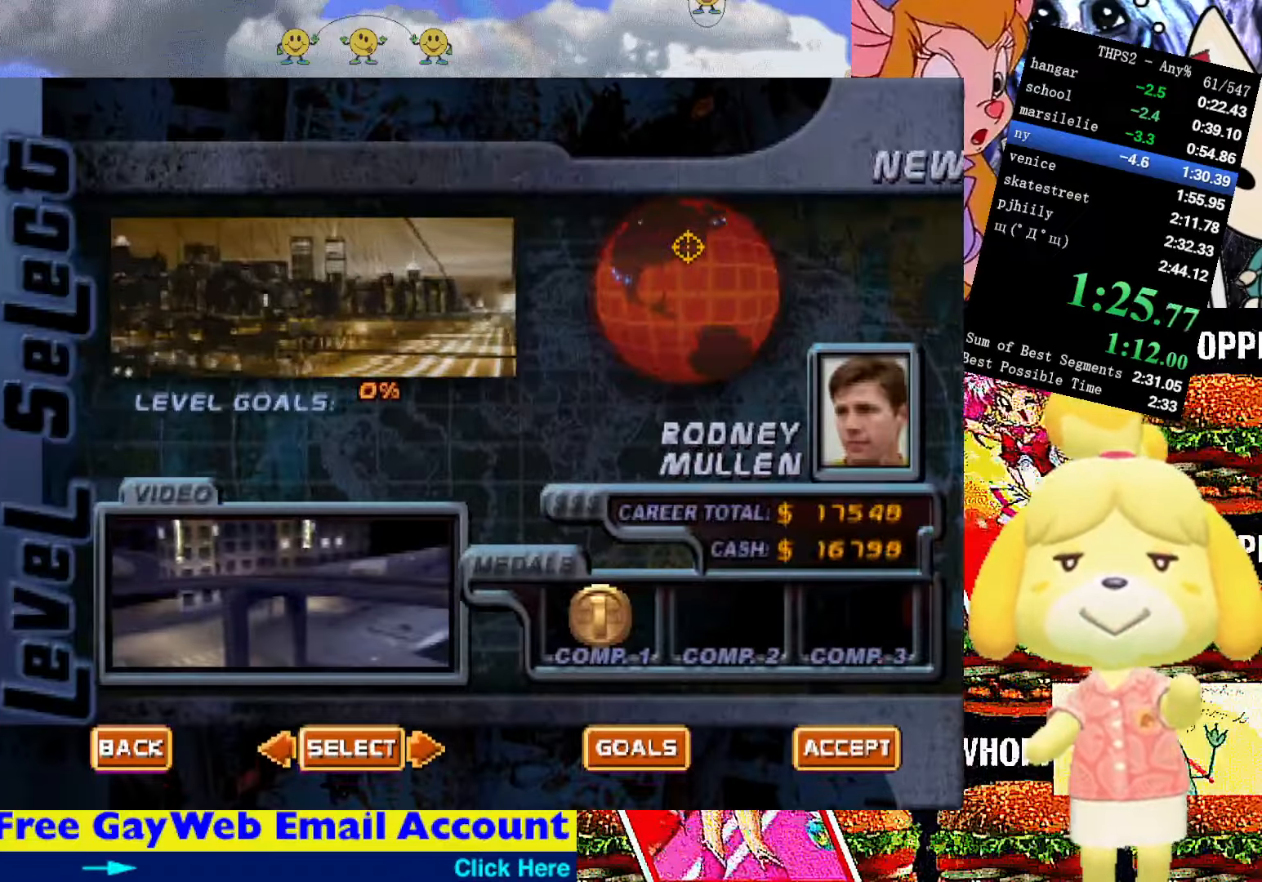
{"buttons": ["SQUARE"], "right_stick": "center", "events": [[150, "CROSS", "down"], [250, "CROSS", "up"], [366, "CROSS", "down"], [433, "SQUARE", "down"], [483, "CROSS", "up"]]}
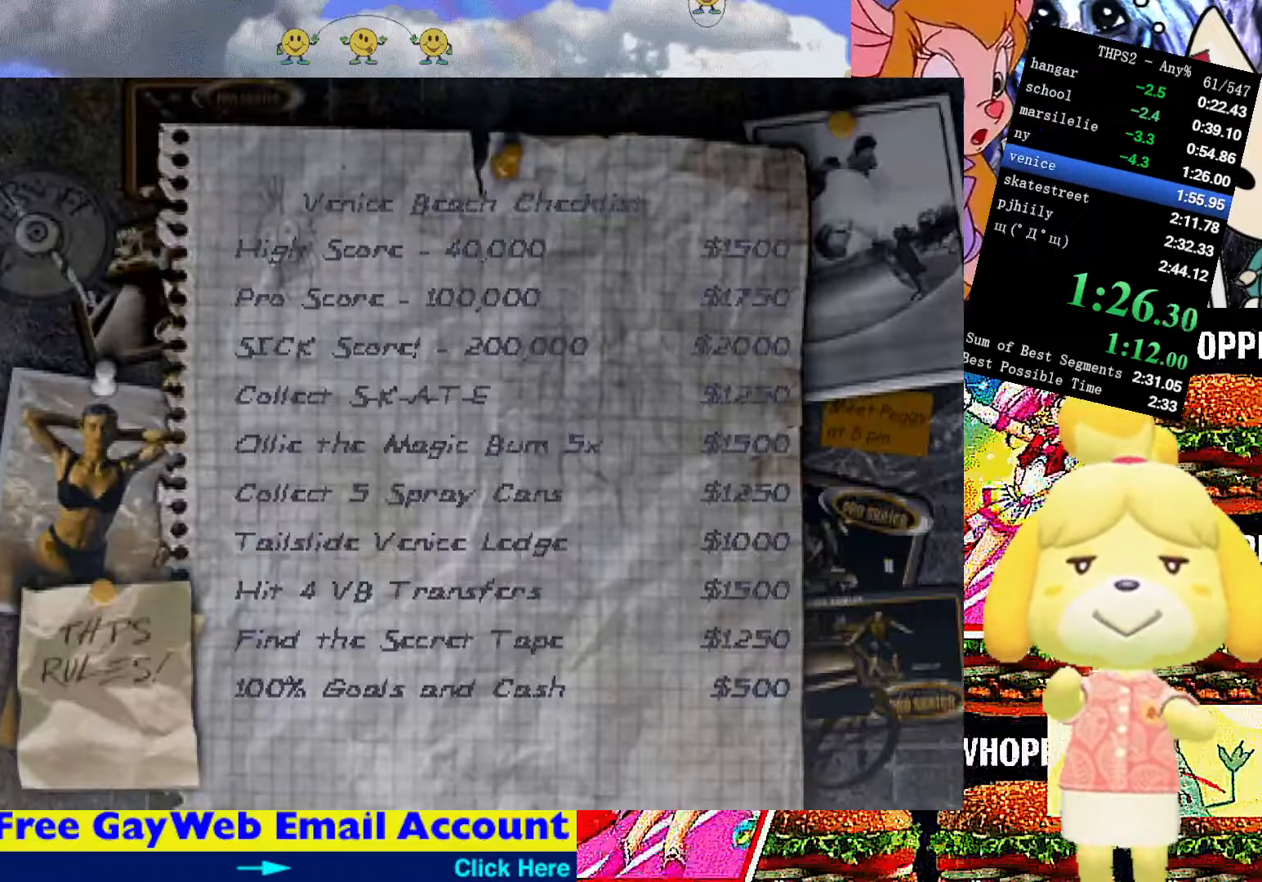
{"buttons": ["SQUARE"], "right_stick": "center", "events": []}
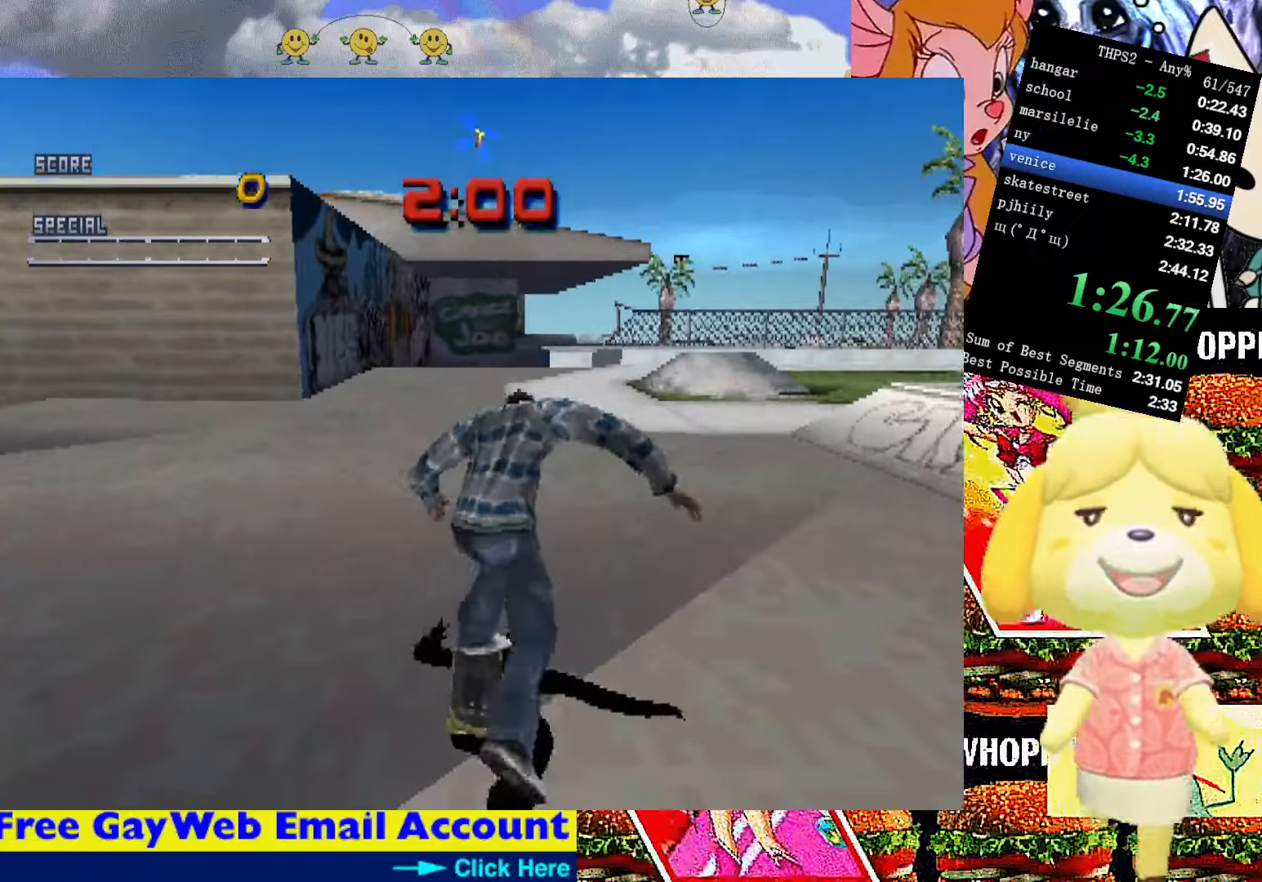
{"buttons": ["CROSS", "SQUARE"], "right_stick": "center", "events": [[116, "CROSS", "down"], [283, "DPAD_LEFT", "down"], [316, "DPAD_DOWN", "down"], [383, "DPAD_DOWN", "up"], [416, "DPAD_LEFT", "up"], [416, "DPAD_UP", "down"], [450, "DPAD_UP", "up"]]}
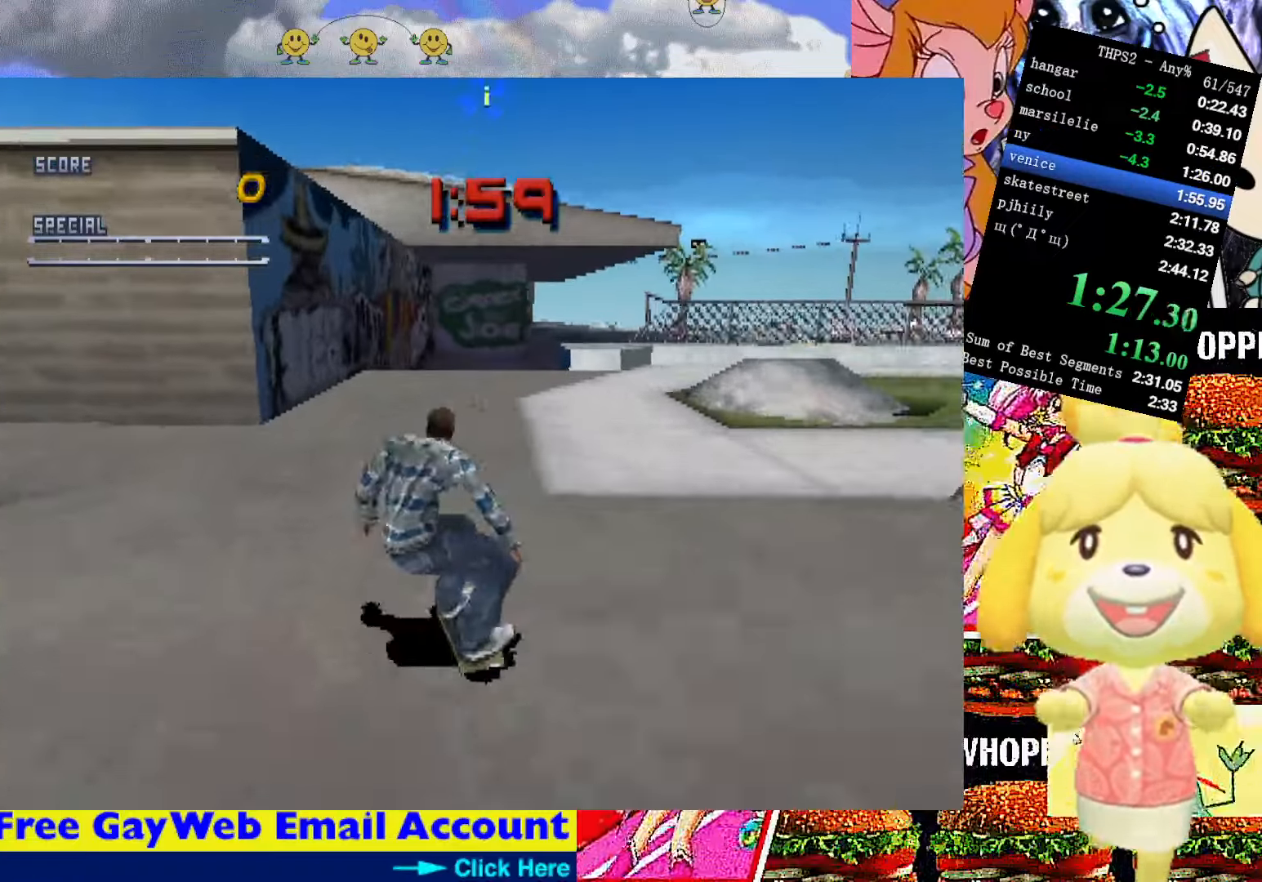
{"buttons": ["DPAD_UP"], "right_stick": "center", "events": [[250, "DPAD_LEFT", "down"], [333, "DPAD_UP", "down"], [350, "DPAD_LEFT", "up"], [366, "DPAD_UP", "up"], [433, "SQUARE", "up"], [466, "CROSS", "up"], [466, "DPAD_UP", "down"]]}
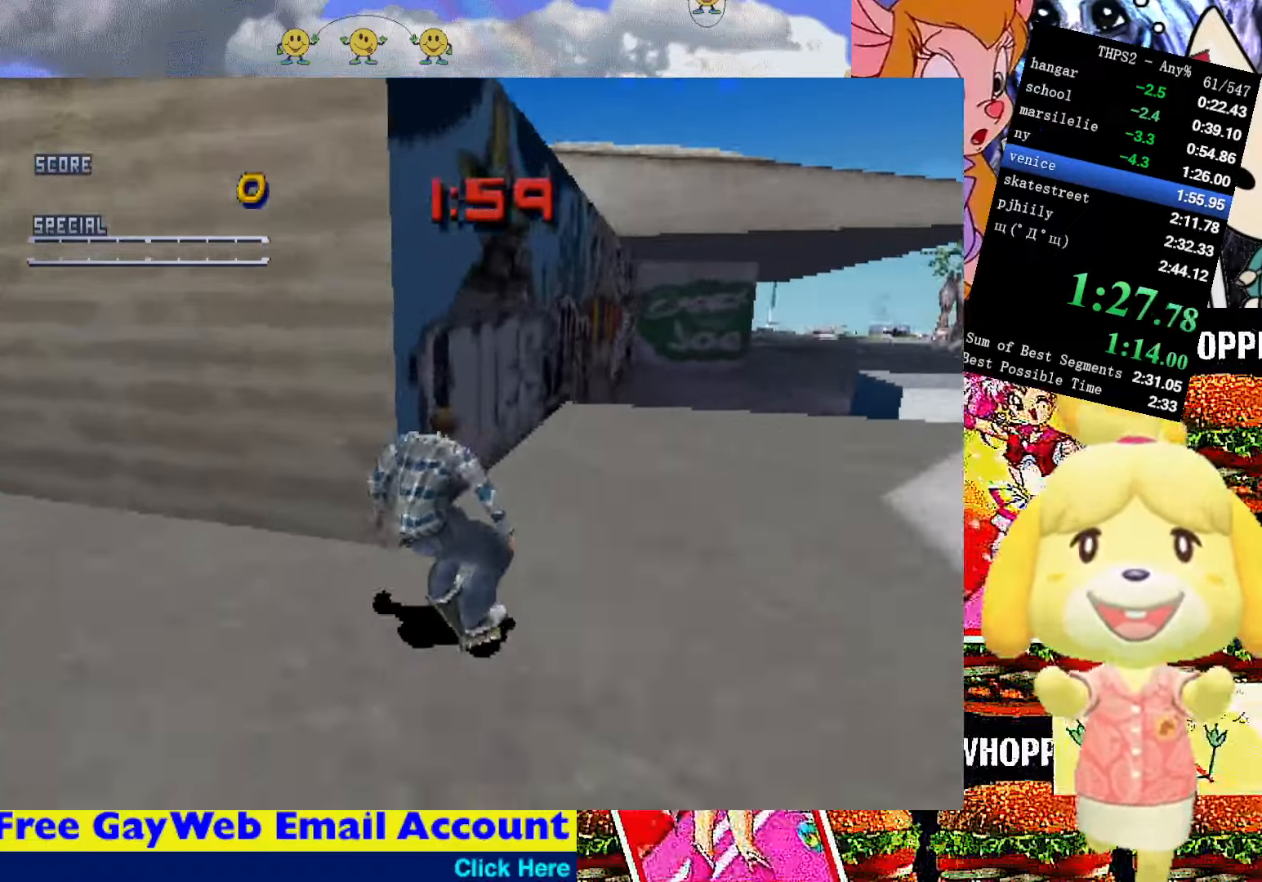
{"buttons": [], "right_stick": "center", "events": [[33, "CROSS", "down"], [33, "TRIANGLE", "down"], [83, "DPAD_UP", "up"], [150, "CROSS", "up"], [183, "DPAD_UP", "down"], [200, "CROSS", "down"], [200, "DPAD_LEFT", "down"], [233, "DPAD_UP", "up"], [350, "TRIANGLE", "up"], [367, "CIRCLE", "down"], [367, "CROSS", "up"], [433, "DPAD_LEFT", "up"], [450, "CIRCLE", "up"]]}
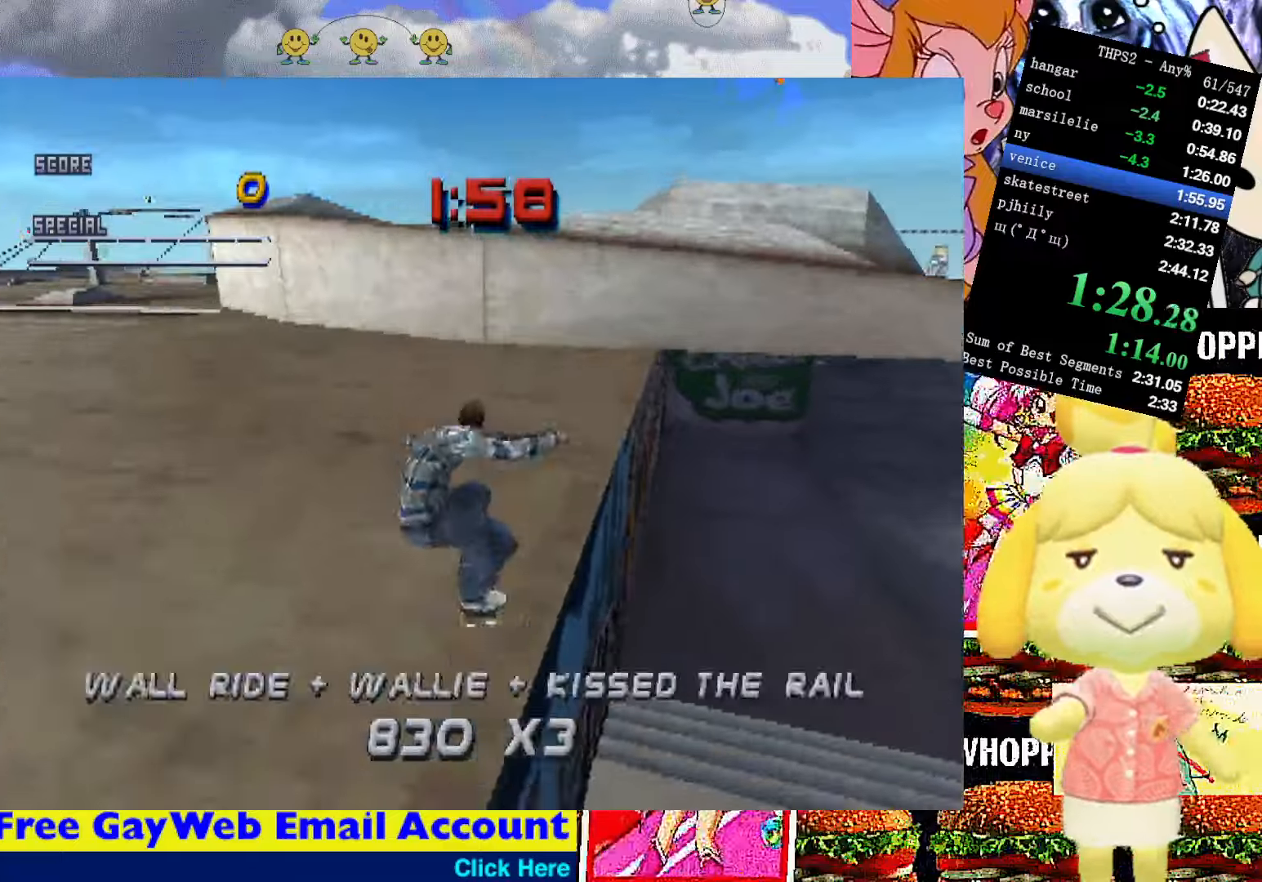
{"buttons": [], "right_stick": "center", "events": []}
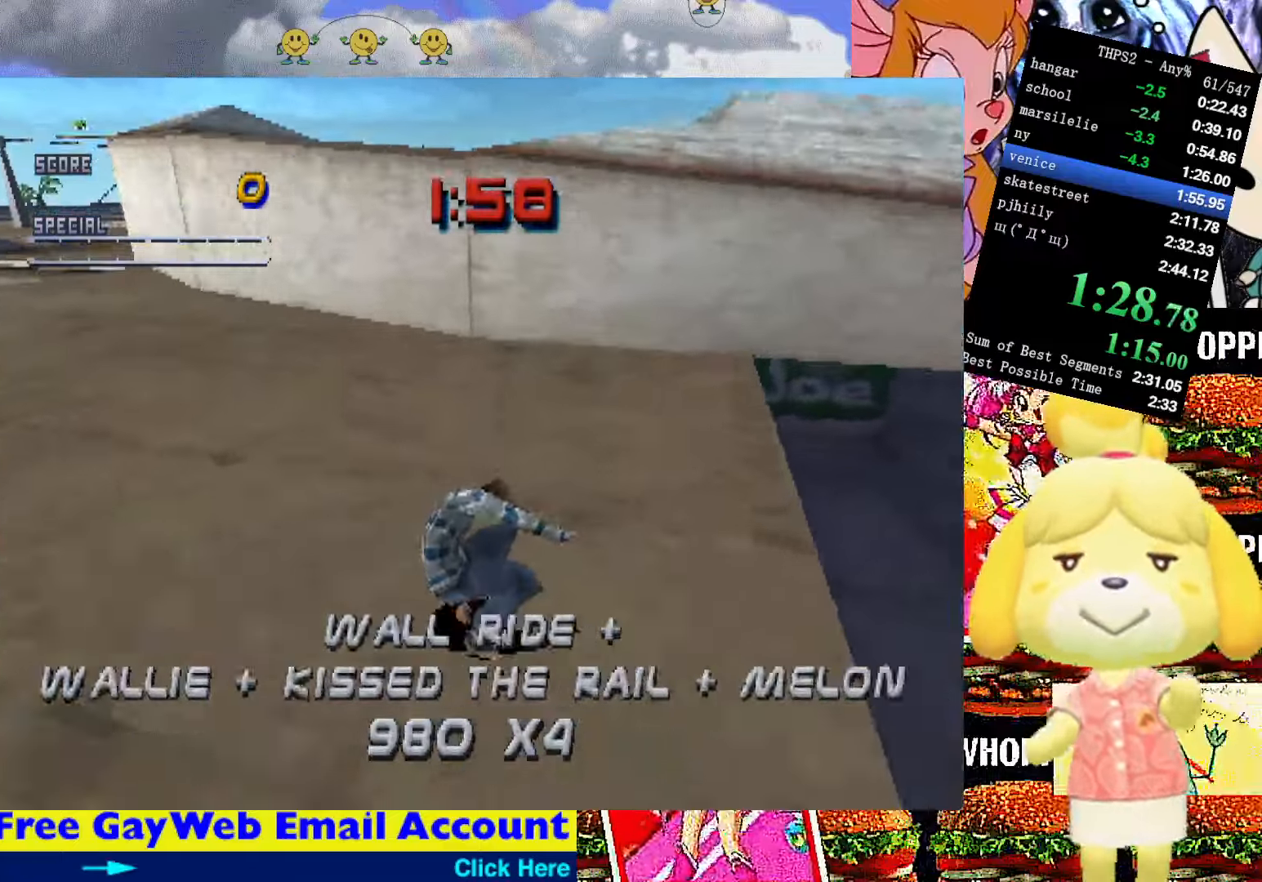
{"buttons": ["TRIANGLE", "DPAD_UP"], "right_stick": "center", "events": [[33, "CROSS", "down"], [33, "DPAD_LEFT", "down"], [133, "DPAD_LEFT", "up"], [250, "DPAD_UP", "down"], [350, "DPAD_UP", "up"], [433, "DPAD_UP", "down"], [500, "CROSS", "up"], [500, "TRIANGLE", "down"]]}
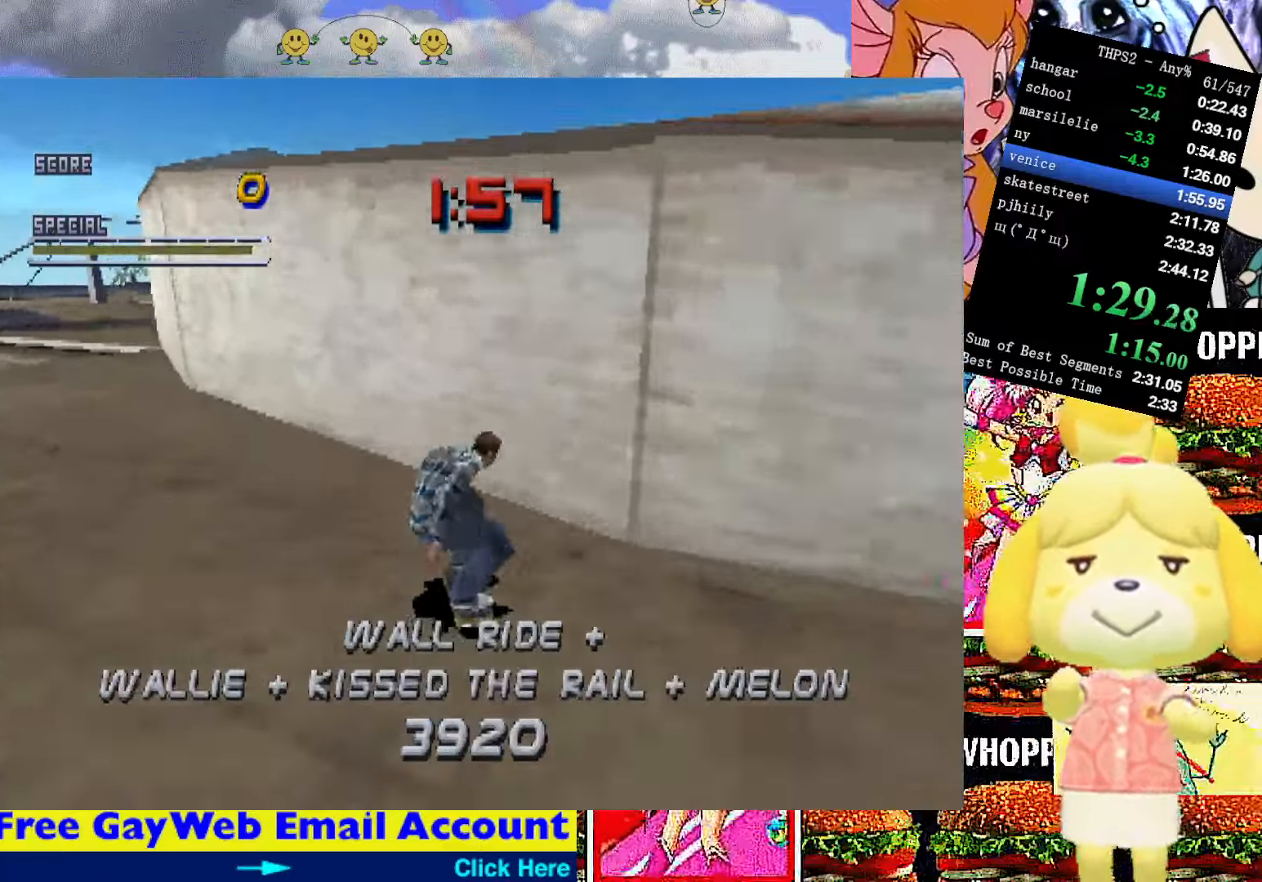
{"buttons": ["R1"], "right_stick": "center", "events": [[17, "DPAD_UP", "up"], [83, "CROSS", "down"], [100, "DPAD_UP", "down"], [183, "R1", "down"], [183, "TRIANGLE", "up"], [233, "SQUARE", "down"], [267, "CROSS", "up"], [317, "DPAD_UP", "up"], [317, "SQUARE", "up"], [417, "DPAD_LEFT", "down"], [500, "DPAD_LEFT", "up"]]}
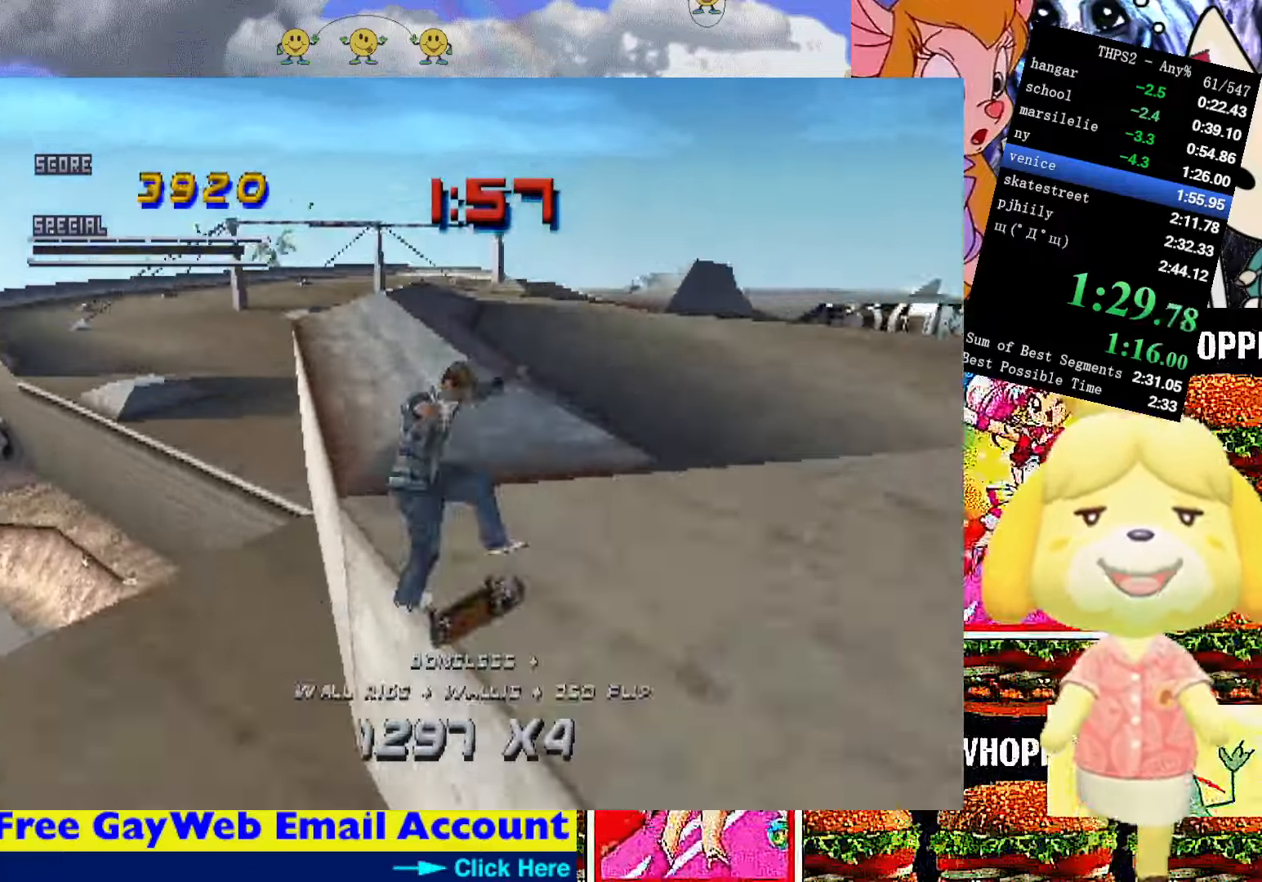
{"buttons": ["R1", "DPAD_DOWN"], "right_stick": "center", "events": [[83, "DPAD_RIGHT", "down"], [117, "SQUARE", "down"], [200, "DPAD_RIGHT", "up"], [233, "SQUARE", "up"], [367, "DPAD_UP", "down"], [483, "DPAD_LEFT", "down"], [500, "DPAD_DOWN", "down"], [500, "DPAD_LEFT", "up"], [500, "DPAD_UP", "up"]]}
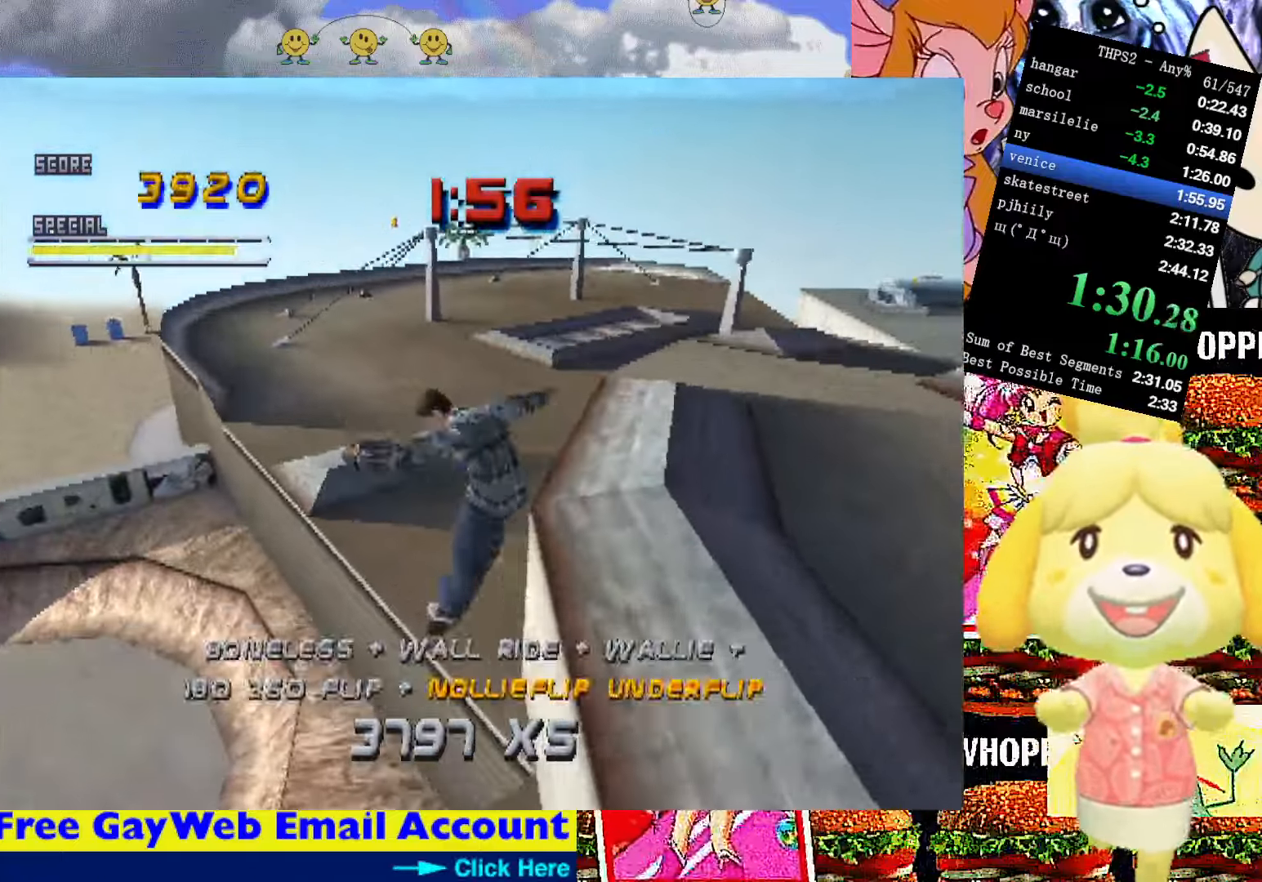
{"buttons": ["R1", "DPAD_UP"], "right_stick": "center", "events": [[133, "DPAD_DOWN", "up"], [150, "DPAD_UP", "down"], [267, "DPAD_DOWN", "down"], [267, "DPAD_UP", "up"], [367, "DPAD_DOWN", "up"], [367, "DPAD_LEFT", "down"], [383, "DPAD_LEFT", "up"], [383, "DPAD_UP", "down"]]}
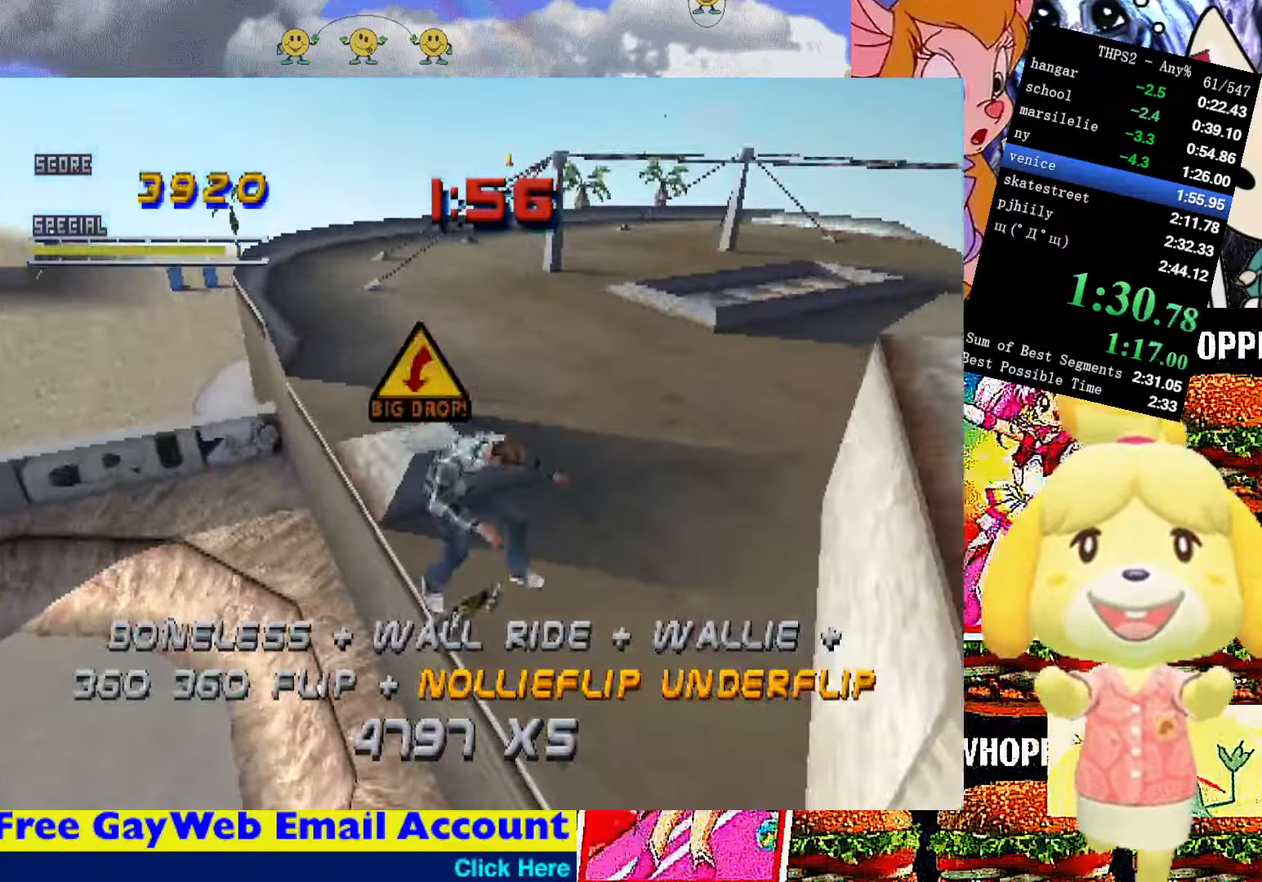
{"buttons": ["R1", "DPAD_DOWN"], "right_stick": "center", "events": [[17, "DPAD_UP", "up"], [117, "DPAD_UP", "down"], [183, "DPAD_UP", "up"], [183, "TRIANGLE", "down"], [250, "CROSS", "down"], [300, "DPAD_UP", "down"], [300, "SQUARE", "down"], [333, "CROSS", "up"], [333, "TRIANGLE", "up"], [383, "SQUARE", "up"], [467, "DPAD_DOWN", "down"], [467, "DPAD_UP", "up"]]}
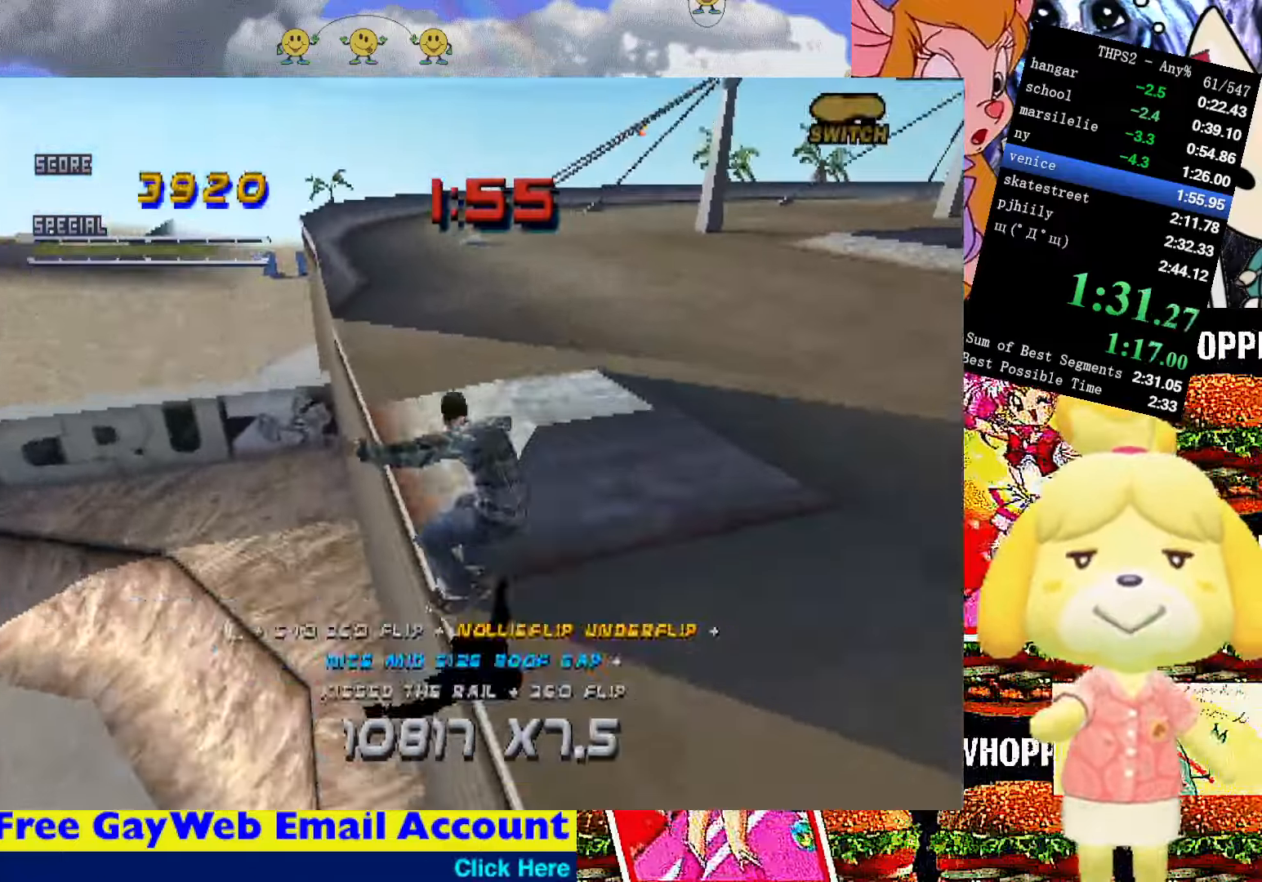
{"buttons": ["CIRCLE", "R1", "DPAD_UP", "DPAD_RIGHT"], "right_stick": "center", "events": [[83, "DPAD_DOWN", "up"], [83, "DPAD_UP", "down"], [150, "DPAD_RIGHT", "down"], [283, "DPAD_UP", "up"], [300, "DPAD_RIGHT", "up"], [350, "DPAD_UP", "down"], [350, "TRIANGLE", "down"], [400, "DPAD_RIGHT", "down"], [417, "CROSS", "down"], [483, "TRIANGLE", "up"], [500, "CIRCLE", "down"], [500, "CROSS", "up"]]}
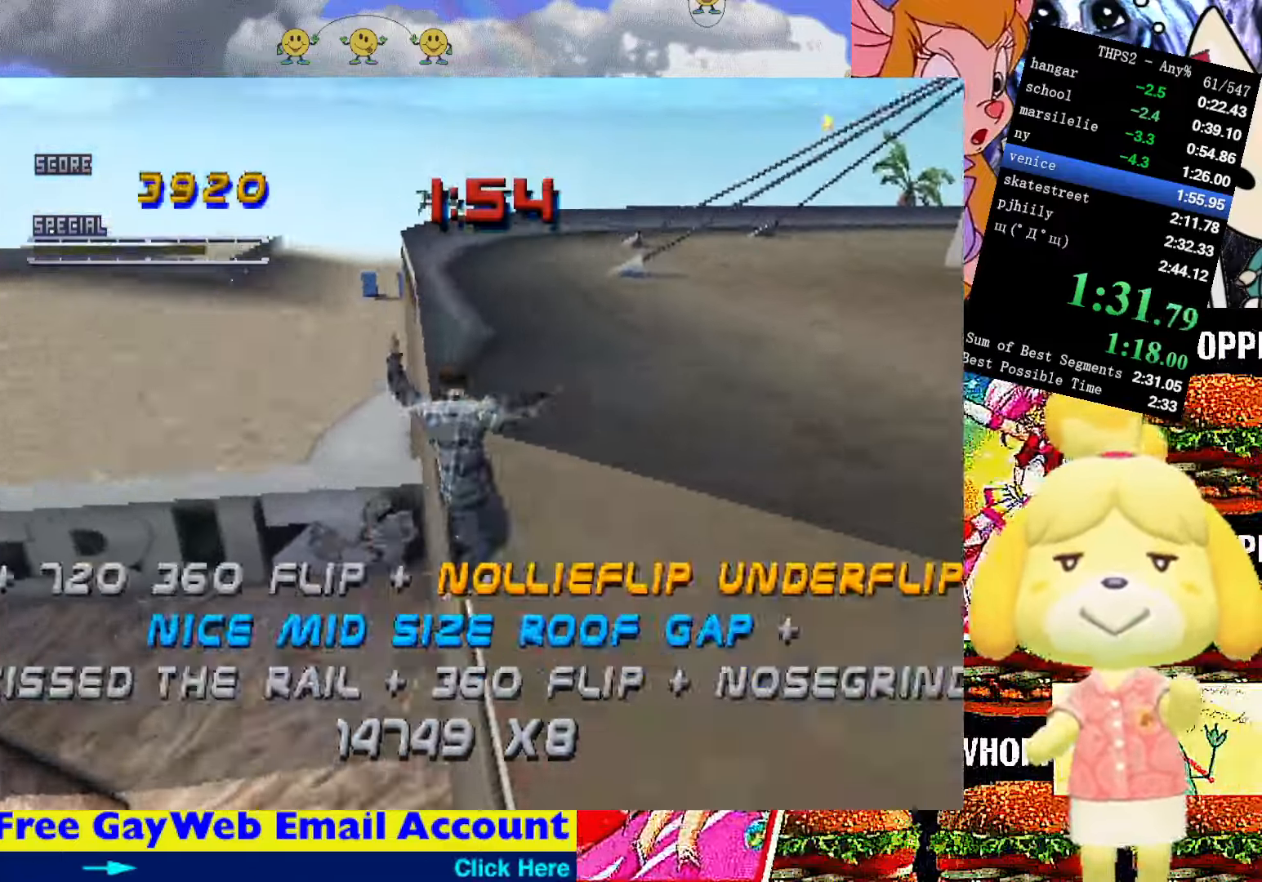
{"buttons": ["R1", "DPAD_UP"], "right_stick": "center", "events": [[117, "CIRCLE", "up"], [167, "DPAD_RIGHT", "up"], [217, "DPAD_UP", "up"], [317, "DPAD_DOWN", "down"], [417, "DPAD_DOWN", "up"], [417, "DPAD_RIGHT", "down"], [434, "DPAD_RIGHT", "up"], [434, "DPAD_UP", "down"]]}
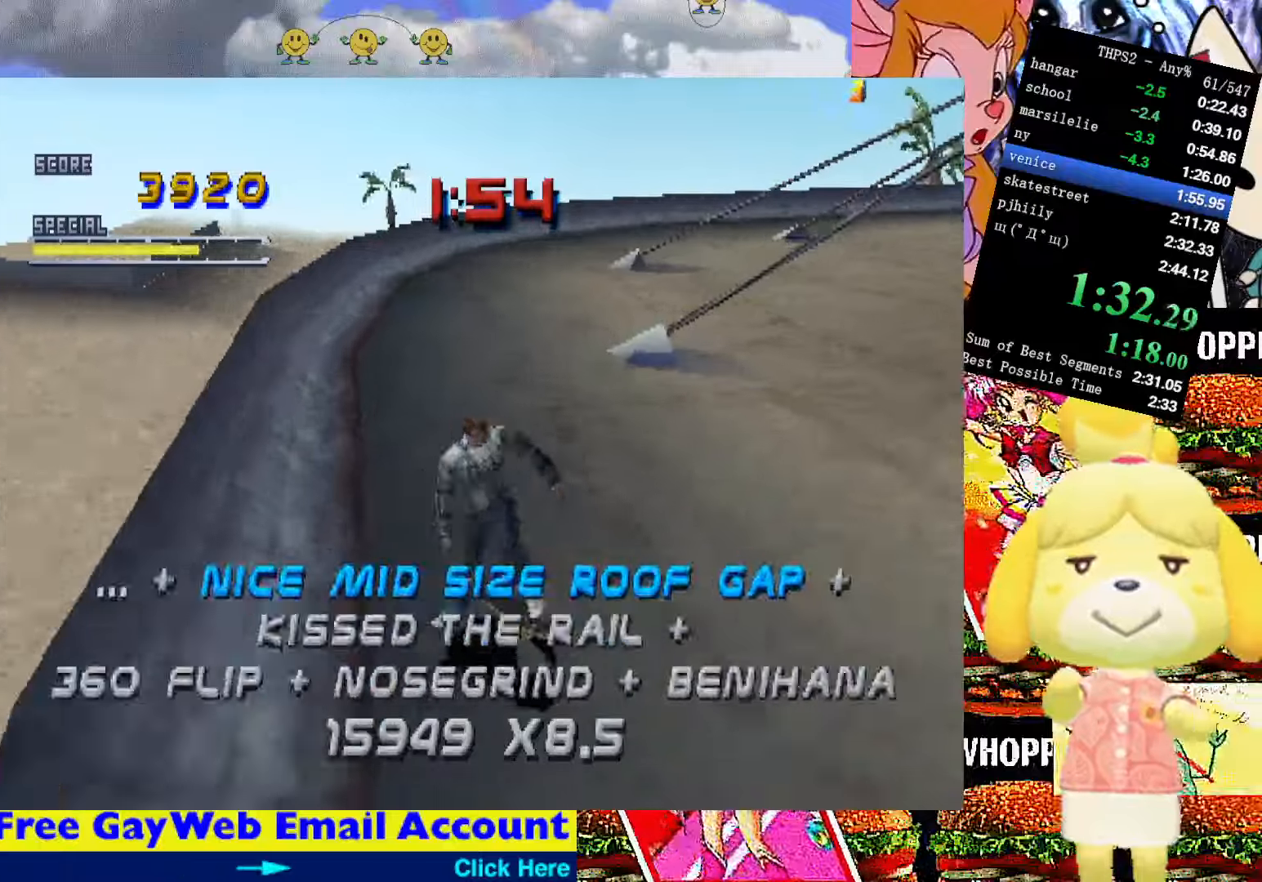
{"buttons": ["CROSS", "DPAD_DOWN", "DPAD_RIGHT"], "right_stick": "center"}
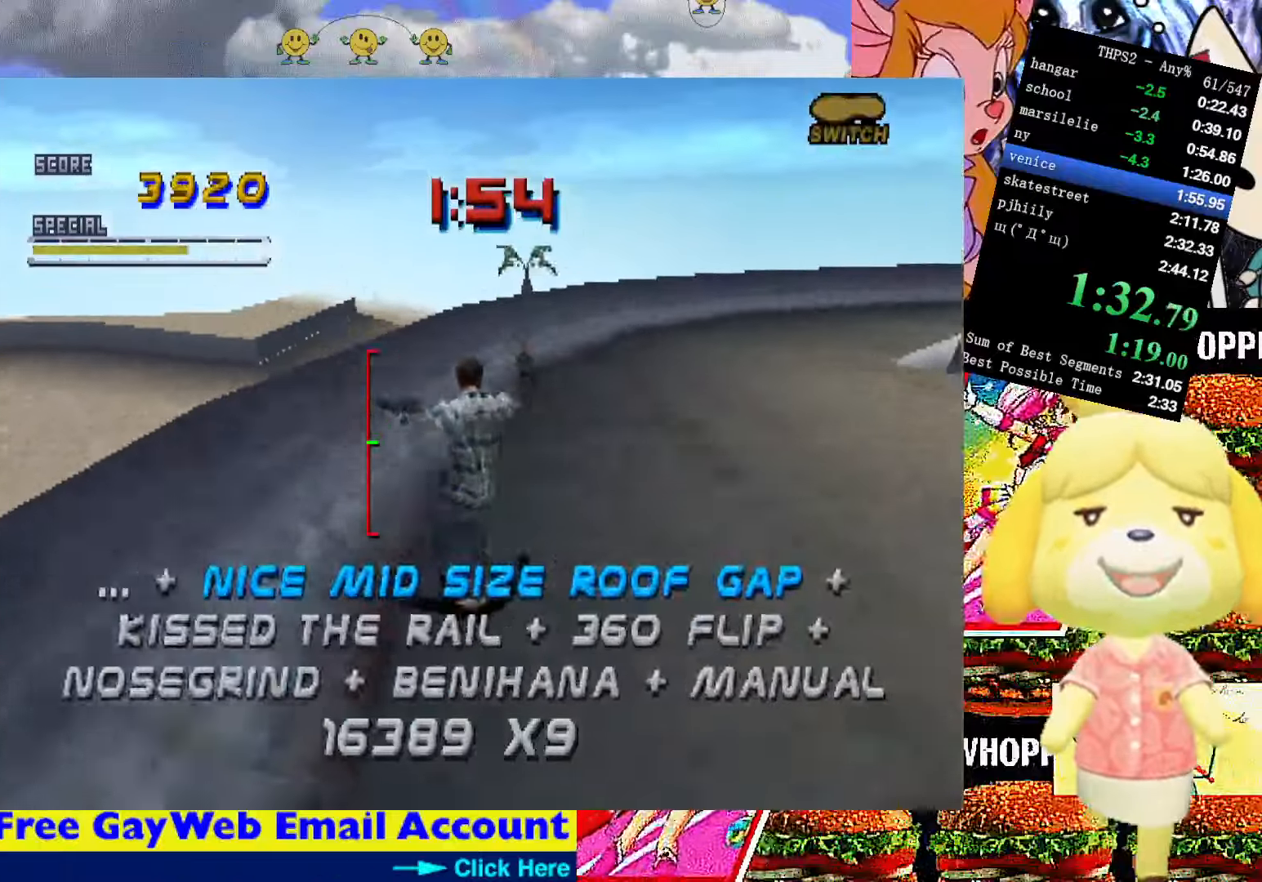
{"buttons": ["DPAD_UP"], "right_stick": "center", "events": [[100, "DPAD_DOWN", "up"], [117, "DPAD_UP", "down"], [117, "SQUARE", "down"], [167, "CROSS", "up"], [167, "DPAD_RIGHT", "up"], [267, "DPAD_UP", "up"], [267, "SQUARE", "up"], [334, "DPAD_DOWN", "down"], [417, "DPAD_DOWN", "up"], [417, "DPAD_UP", "down"]]}
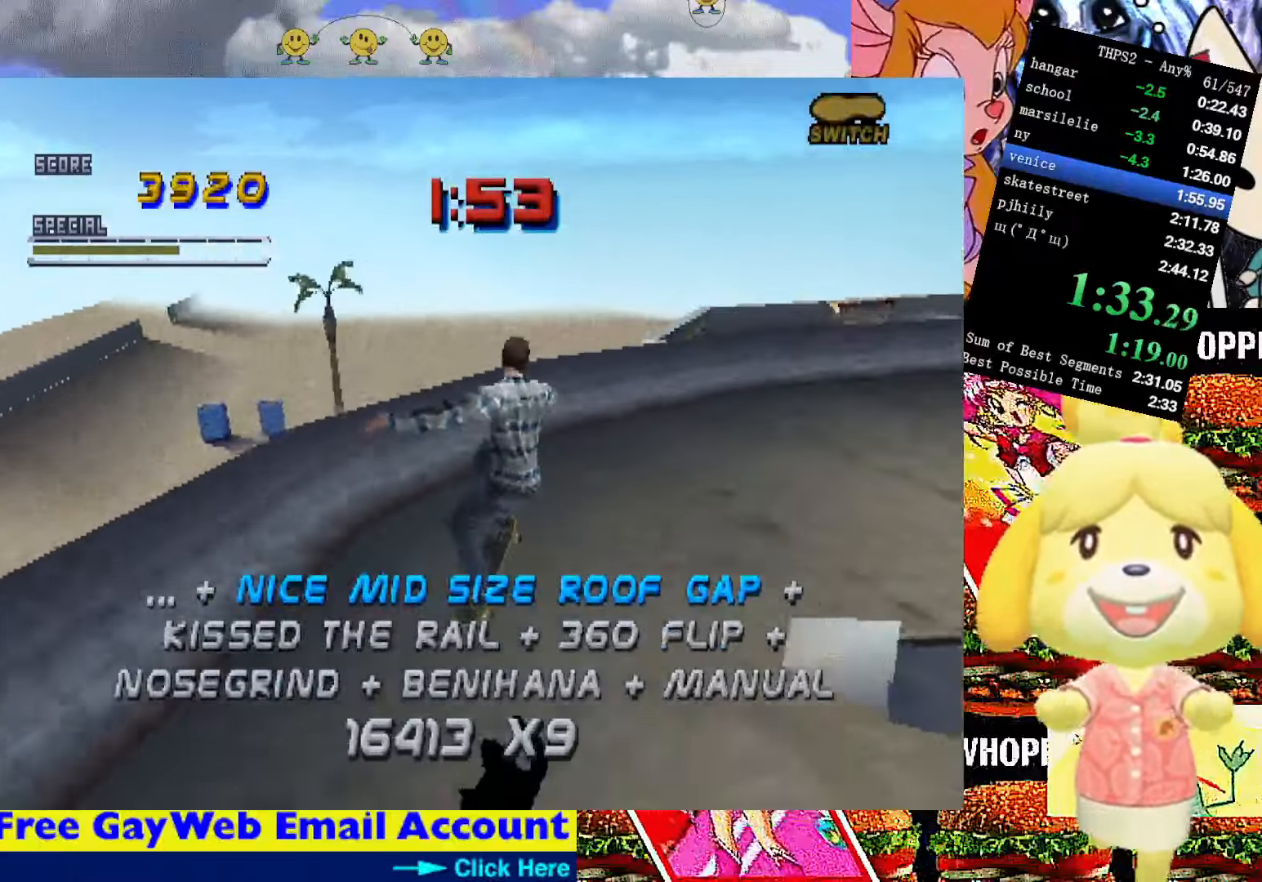
{"buttons": ["CROSS", "DPAD_UP", "DPAD_RIGHT"], "right_stick": "center"}
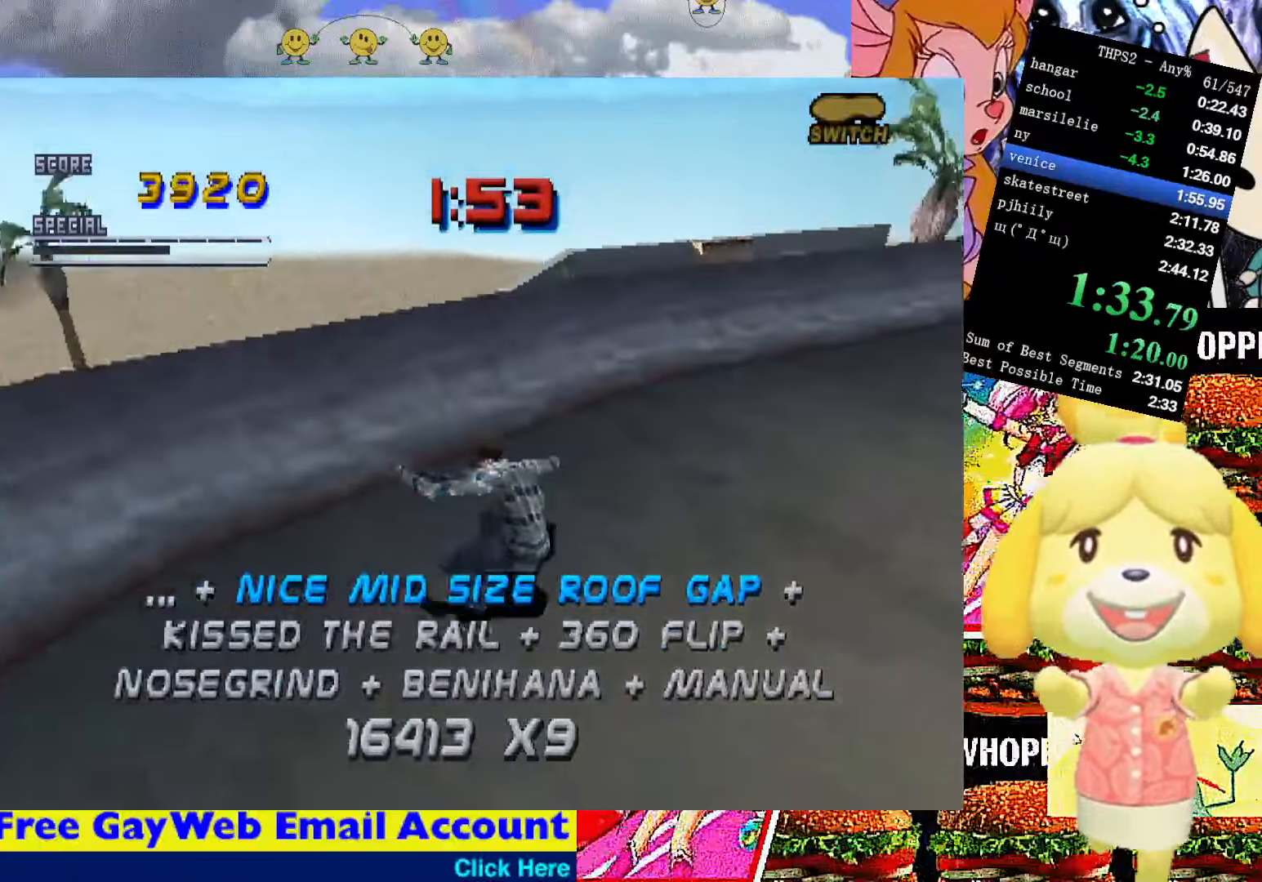
{"buttons": ["R1"], "right_stick": "center", "events": [[17, "DPAD_RIGHT", "up"], [34, "DPAD_UP", "up"], [150, "DPAD_LEFT", "down"], [184, "CROSS", "up"], [234, "DPAD_LEFT", "up"], [284, "R1", "down"], [300, "DPAD_RIGHT", "down"], [334, "SQUARE", "down"], [400, "DPAD_RIGHT", "up"], [467, "SQUARE", "up"]]}
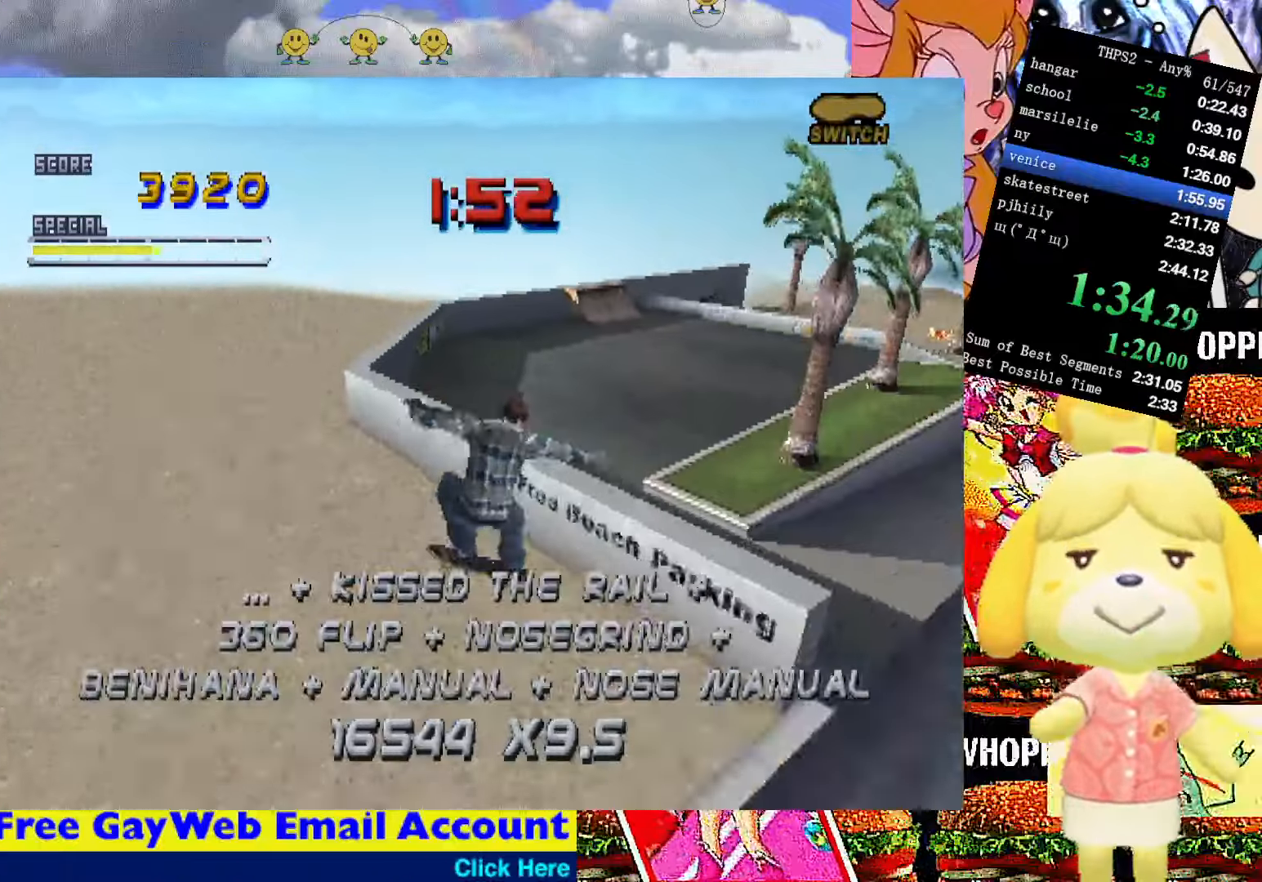
{"buttons": ["R1"], "right_stick": "center", "events": []}
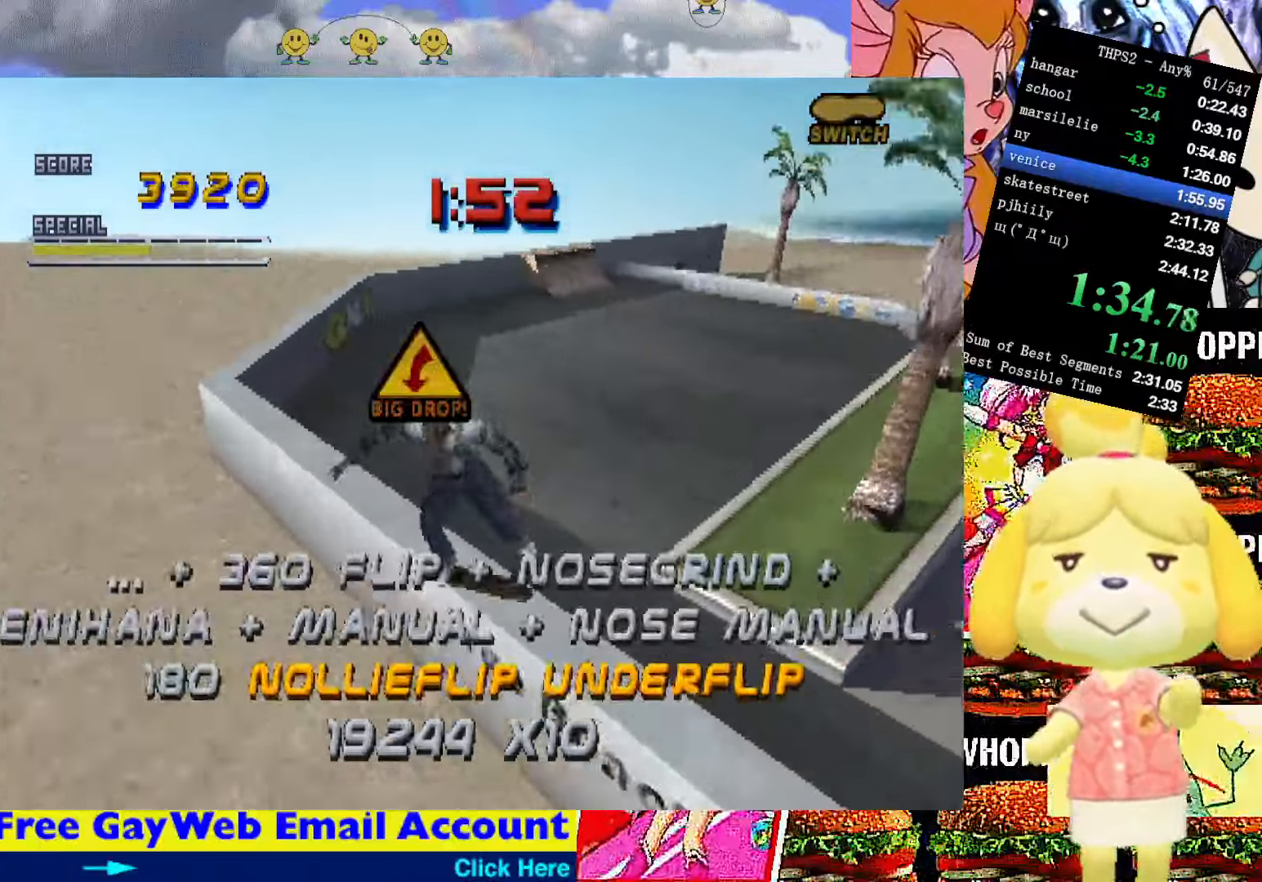
{"buttons": [], "right_stick": "center", "events": [[217, "R1", "up"]]}
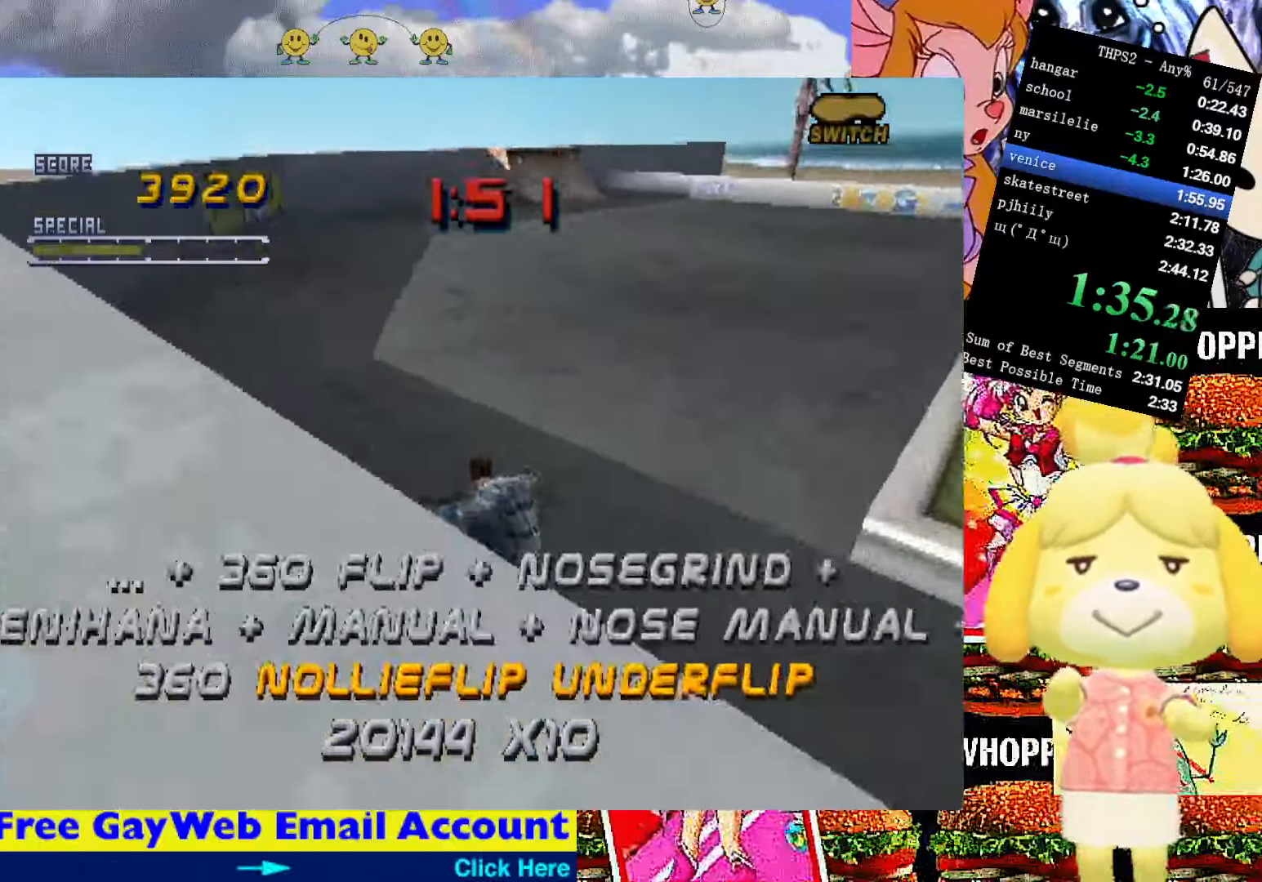
{"buttons": ["SQUARE"], "right_stick": "center", "events": [[100, "DPAD_RIGHT", "down"], [117, "SQUARE", "down"], [134, "DPAD_DOWN", "down"], [184, "DPAD_DOWN", "up"], [367, "DPAD_RIGHT", "up"]]}
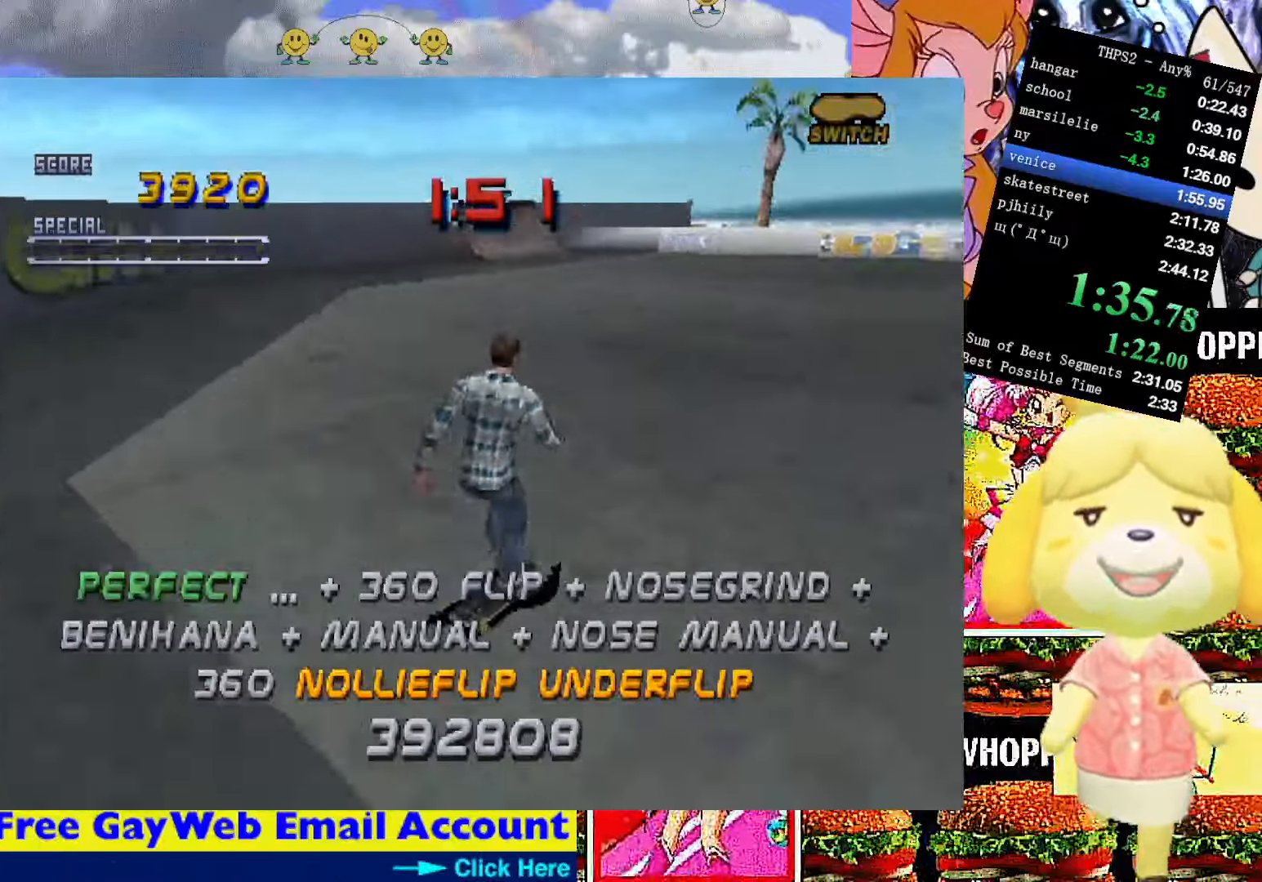
{"buttons": ["SQUARE"], "right_stick": "center", "events": []}
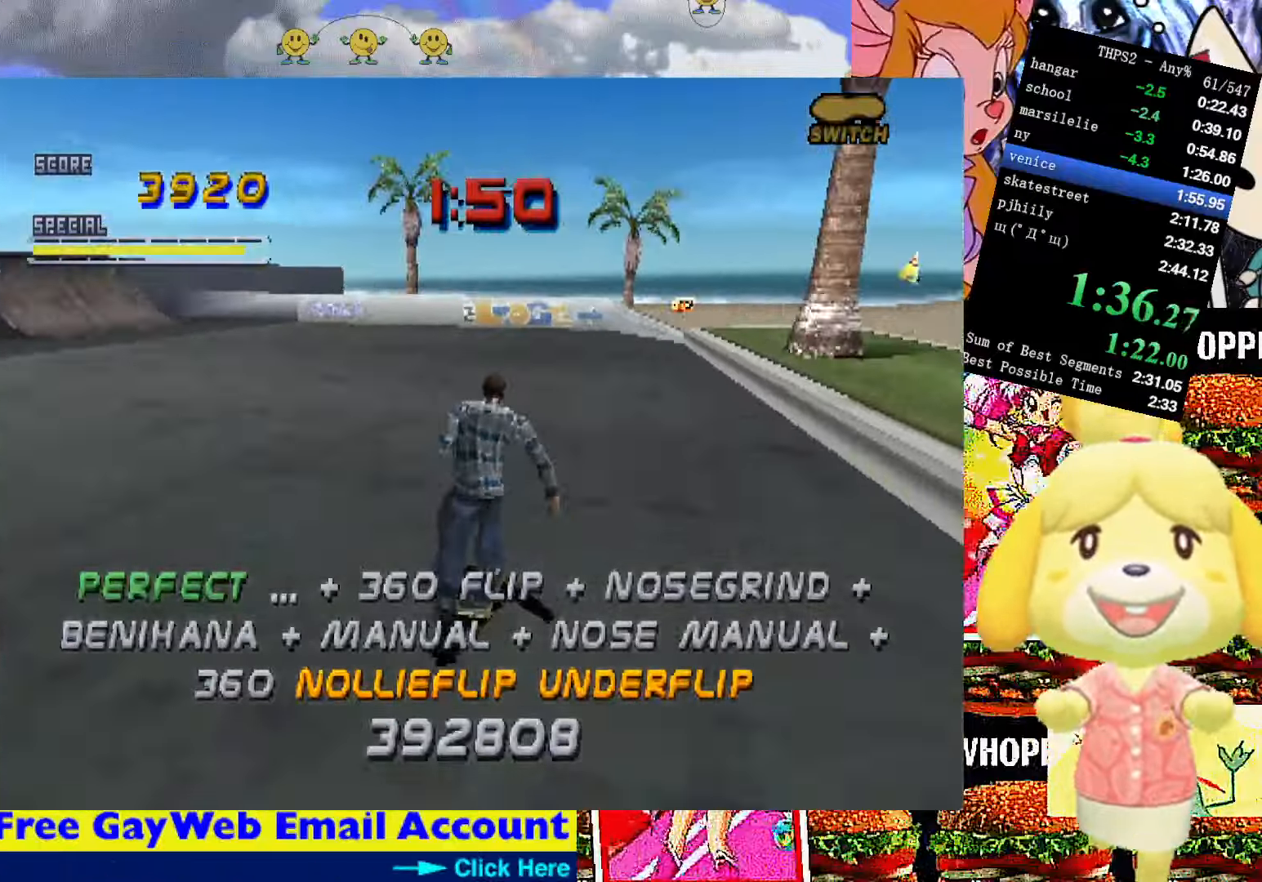
{"buttons": ["SQUARE"], "right_stick": "center", "events": []}
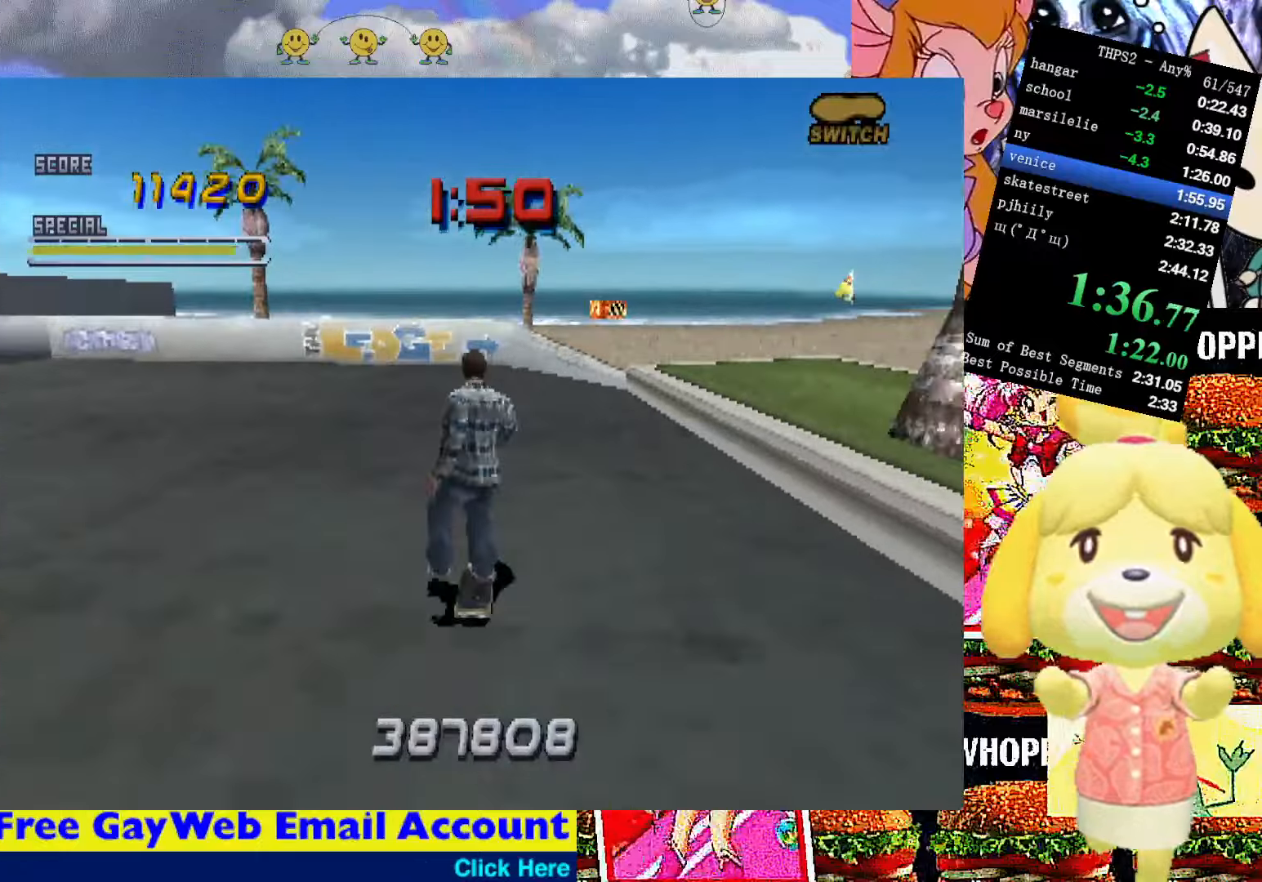
{"buttons": ["CROSS"], "right_stick": "center", "events": [[133, "SQUARE", "up"], [316, "CROSS", "down"], [383, "DPAD_RIGHT", "down"], [433, "DPAD_RIGHT", "up"]]}
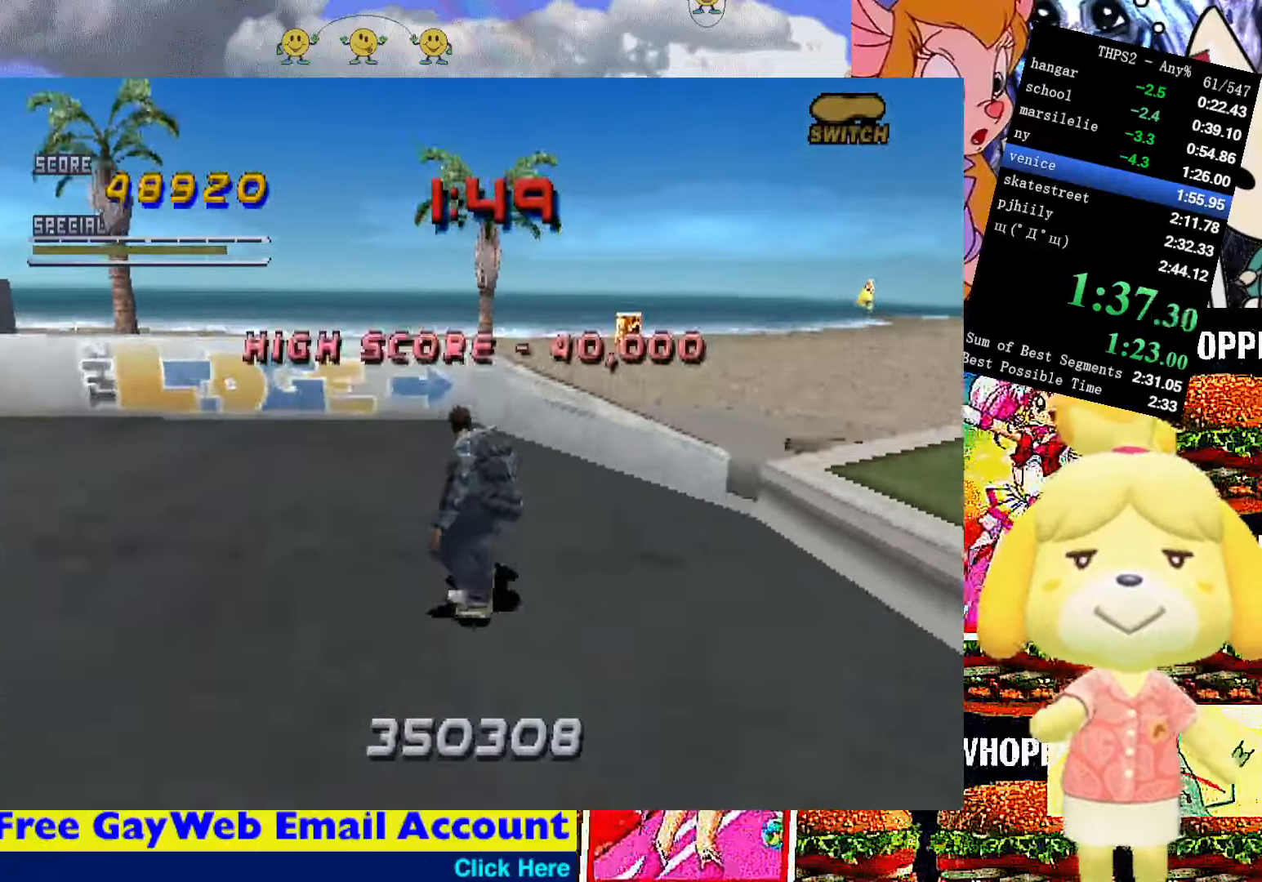
{"buttons": ["TRIANGLE", "DPAD_RIGHT"], "right_stick": "center", "events": [[116, "DPAD_RIGHT", "down"], [216, "TRIANGLE", "down"], [233, "CROSS", "up"]]}
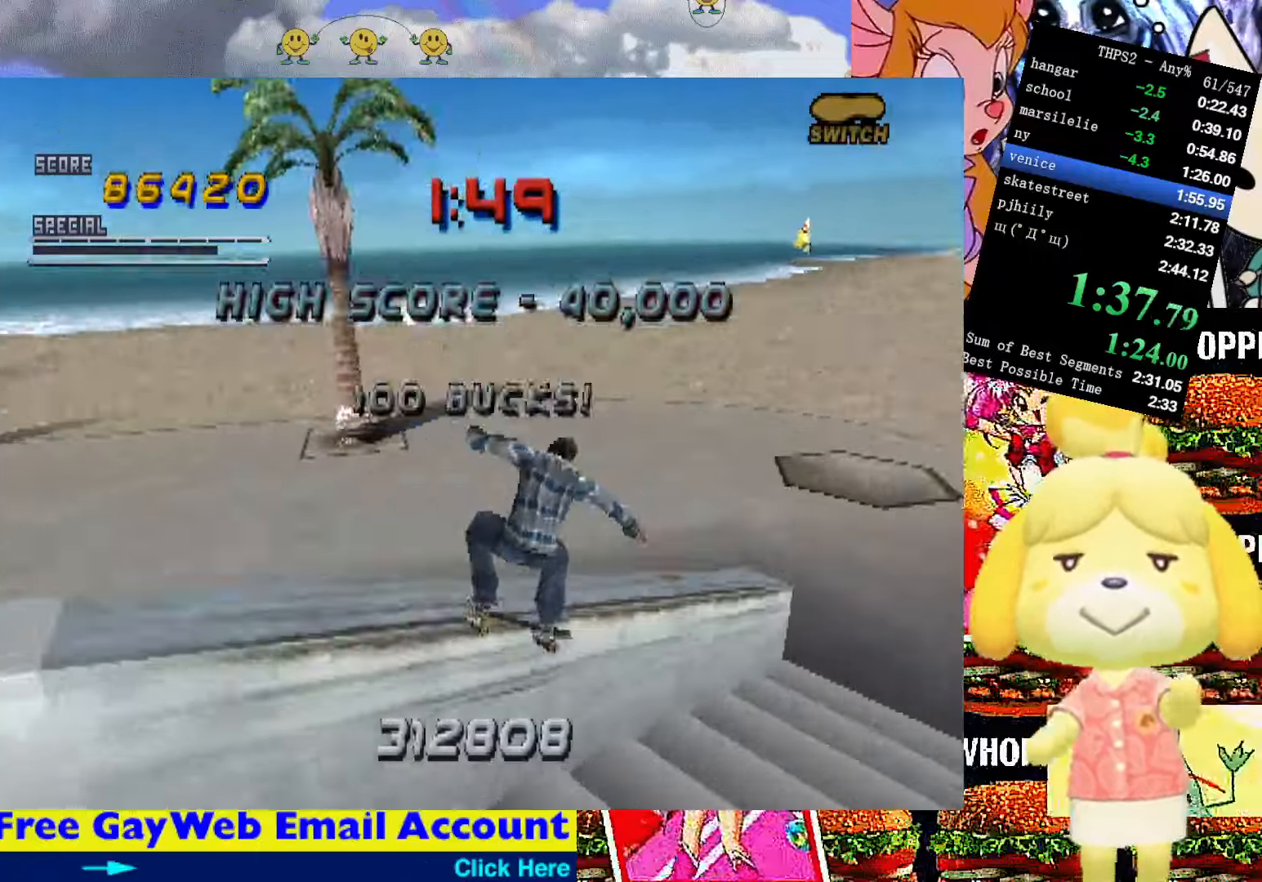
{"buttons": [], "right_stick": "center", "events": [[50, "TRIANGLE", "up"], [66, "DPAD_RIGHT", "up"]]}
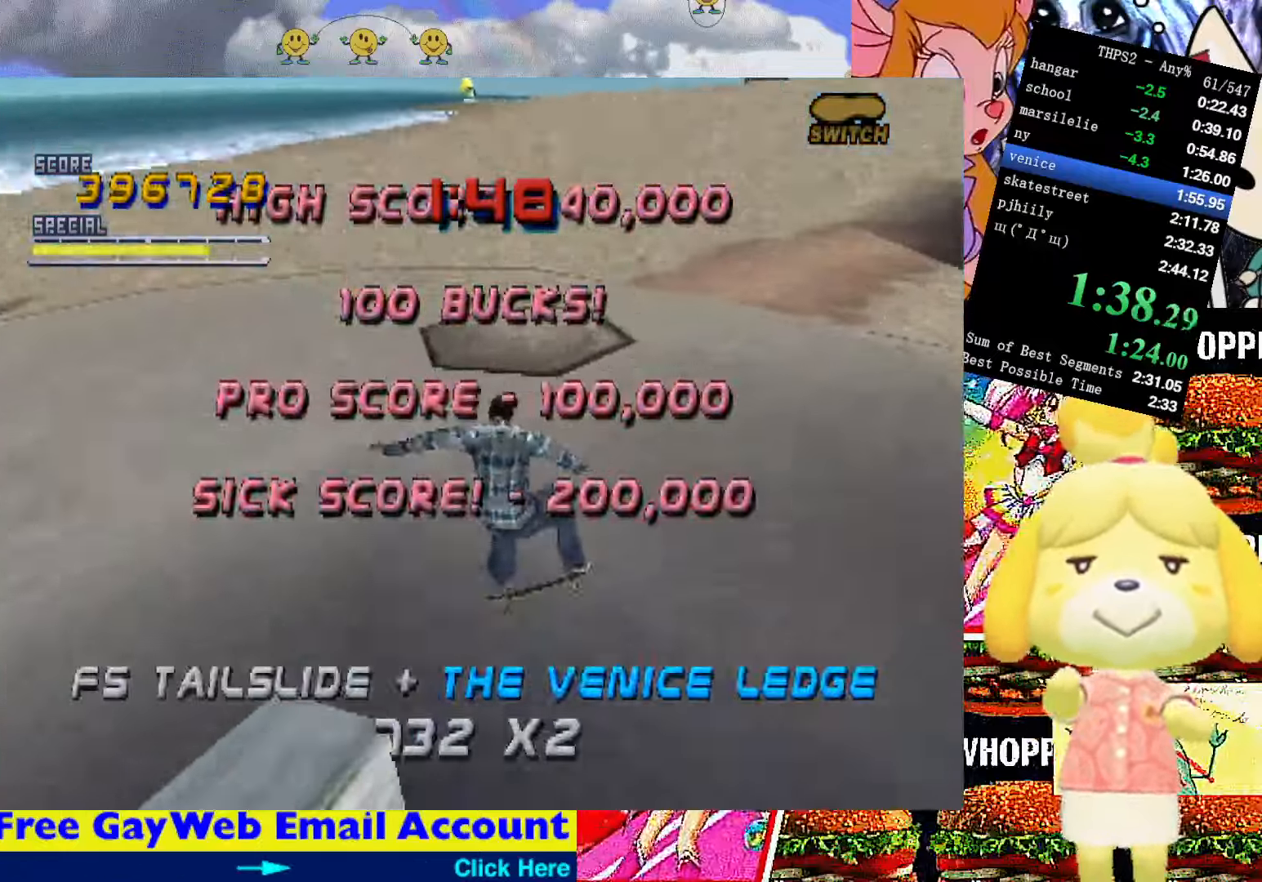
{"buttons": ["CROSS", "SQUARE"], "right_stick": "center", "events": [[250, "START", "down"], [350, "DPAD_DOWN", "down"], [366, "START", "up"], [433, "CROSS", "down"], [466, "DPAD_DOWN", "up"], [483, "SQUARE", "down"]]}